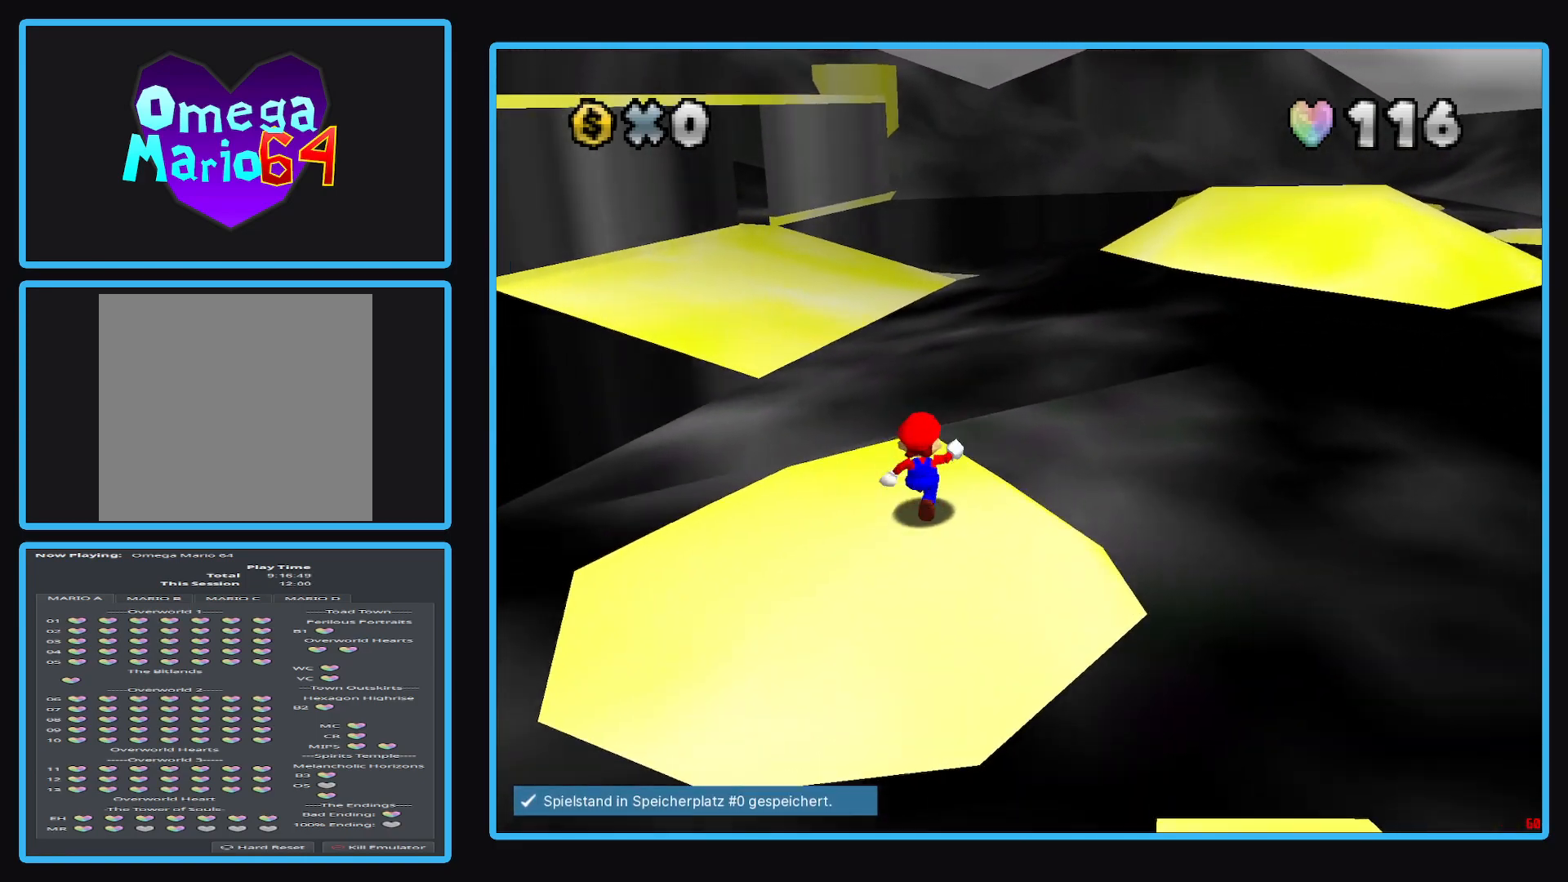
Gameplay with a controller (Xbox layout); each line is a JSON object with the inputs held at the frame after it. "events" lists button and stick changes between this image and that frame as [ms after this image, input, new state], when the widget could be followed in between. Not read: L3 R3.
{"buttons": [], "left_stick": "up", "right_stick": "center", "events": []}
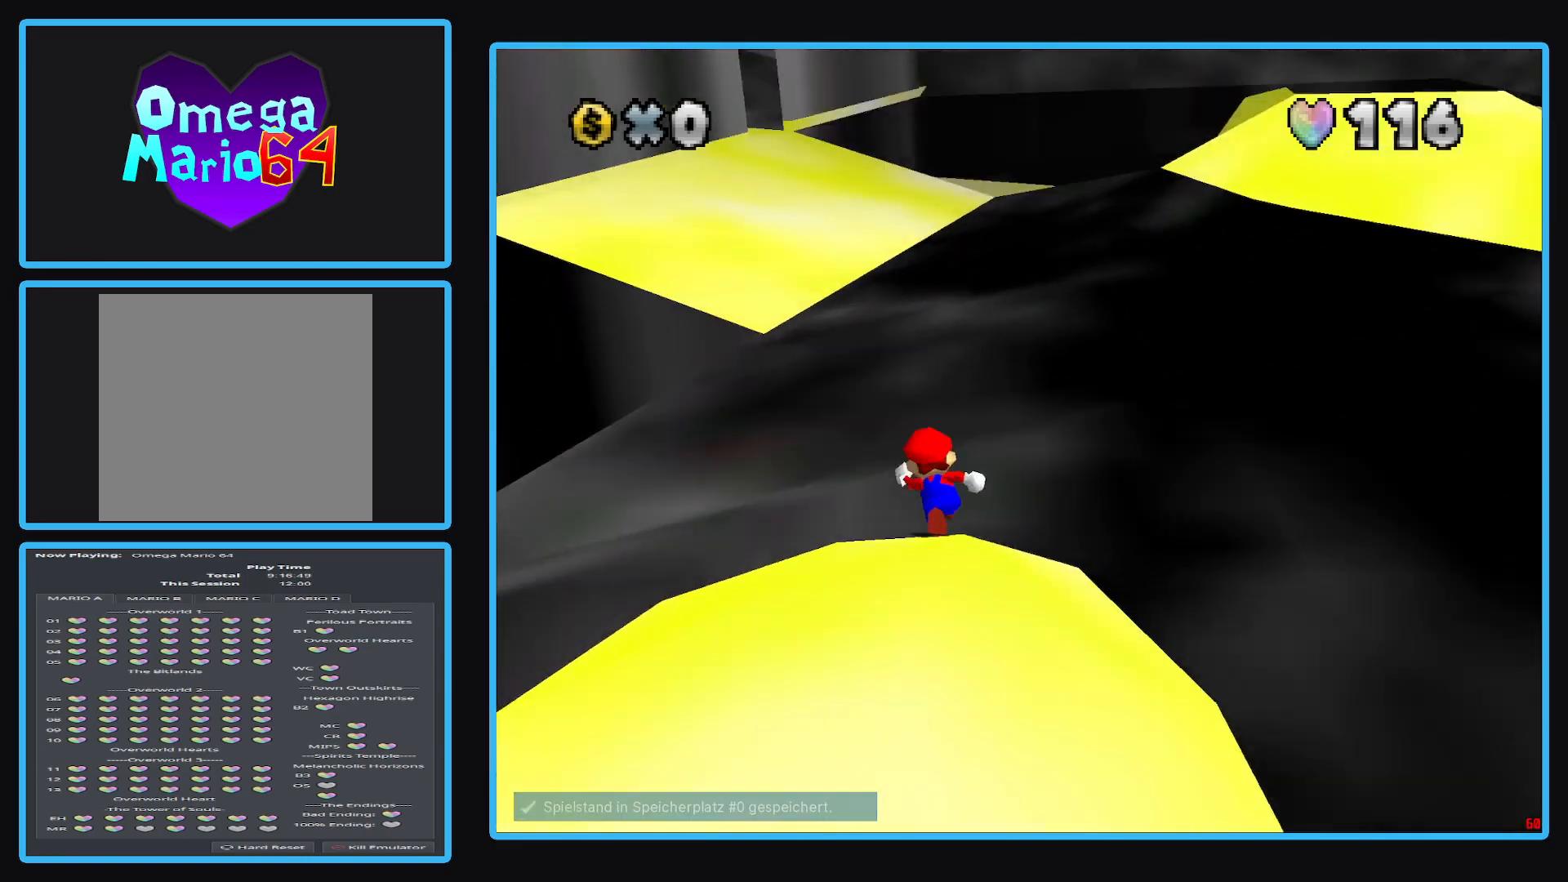
{"buttons": ["A", "L2"], "left_stick": "up", "right_stick": "center", "events": [[100, "L2", "down"], [150, "A", "down"]]}
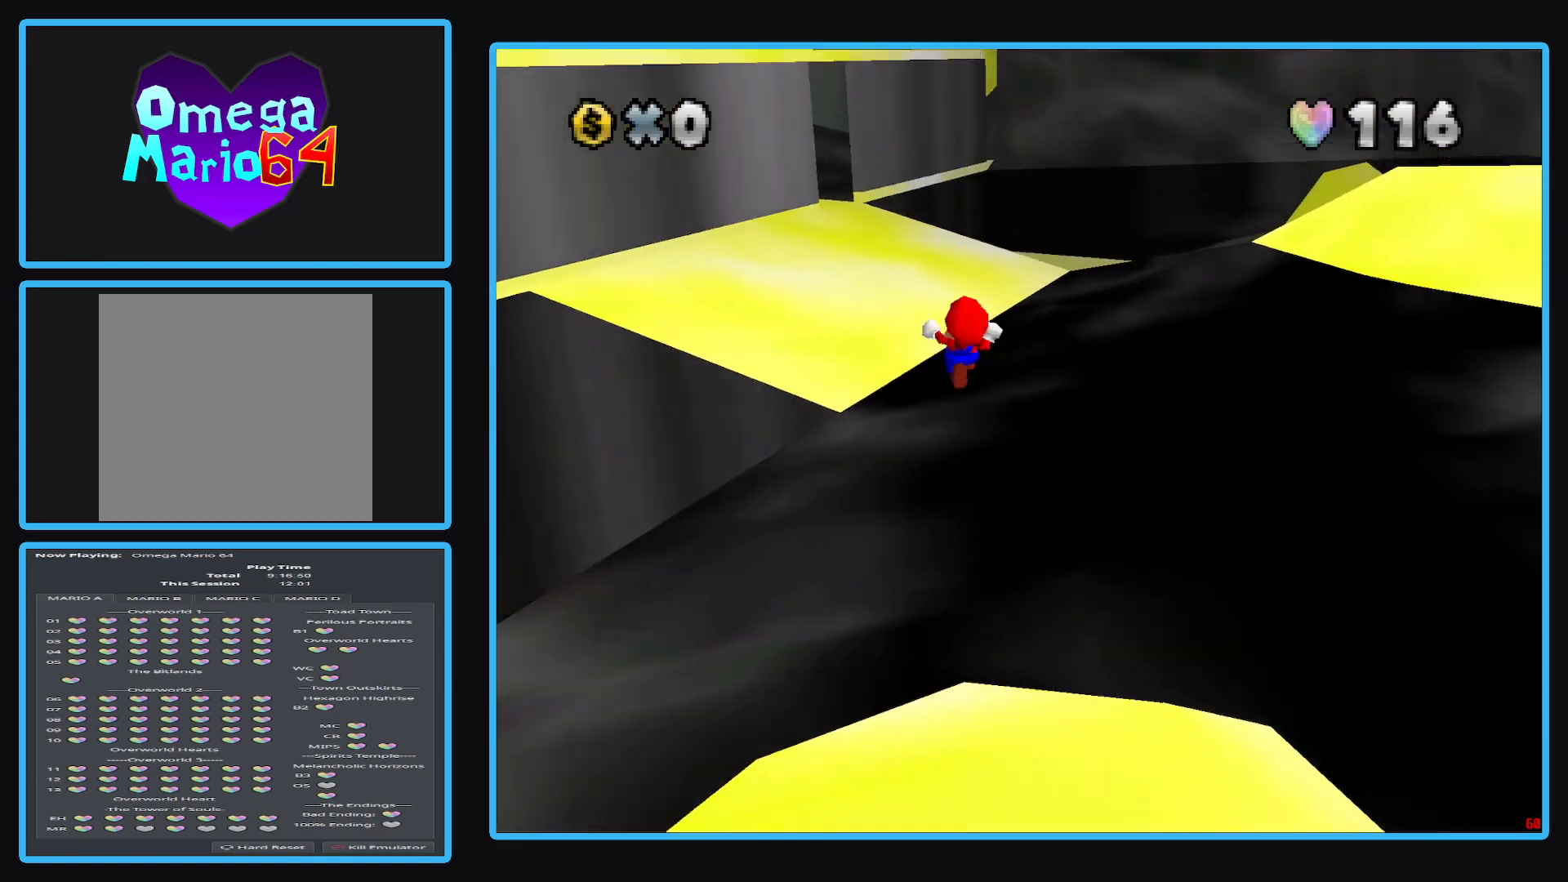
{"buttons": ["A", "L2"], "left_stick": "up", "right_stick": "center", "events": []}
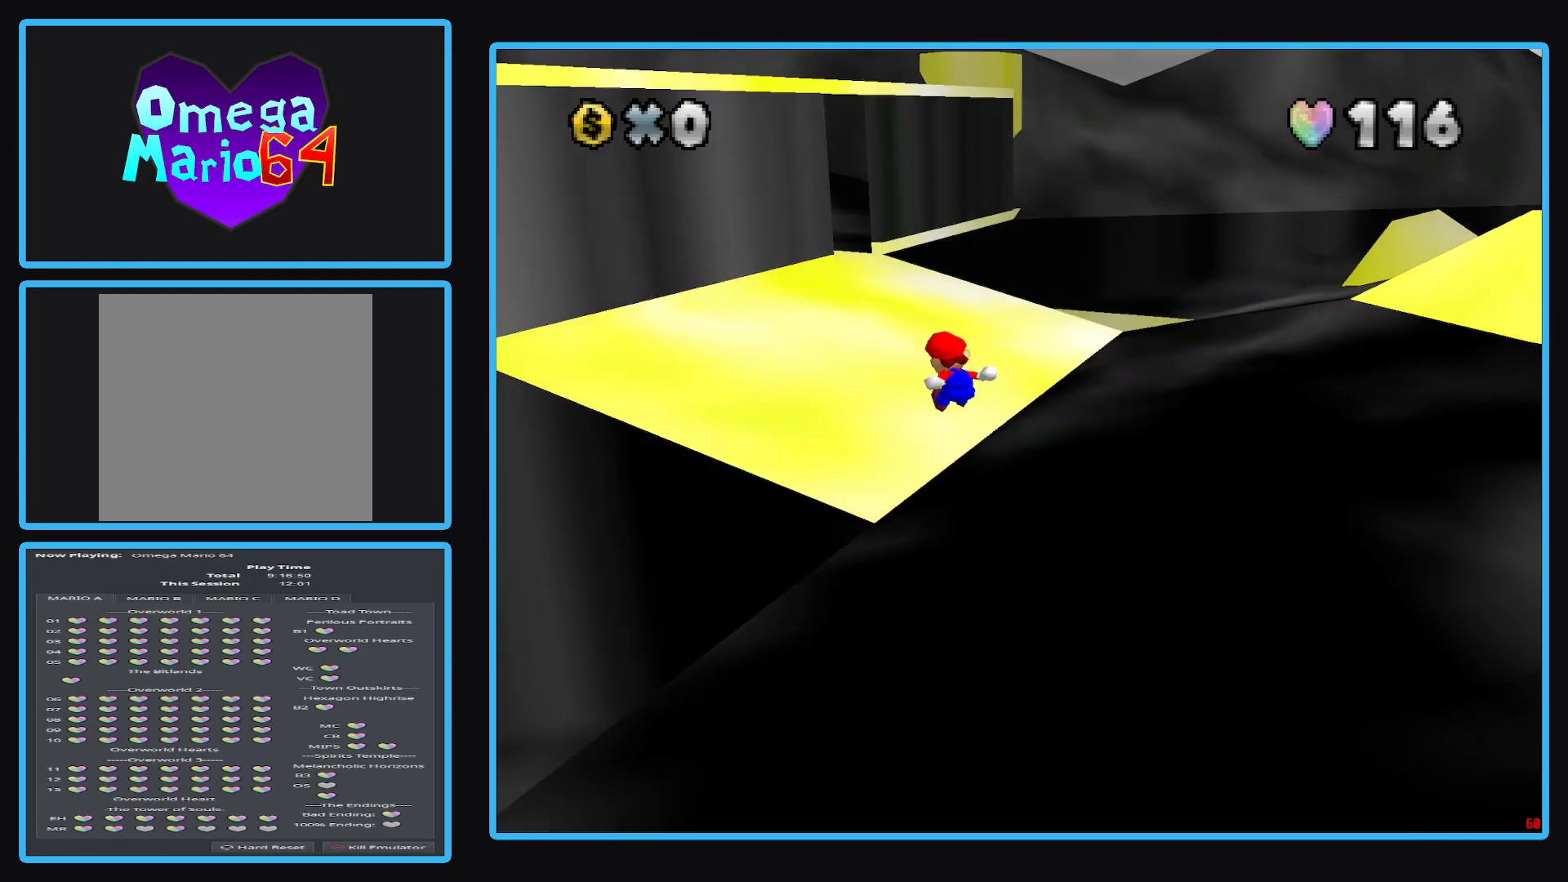
{"buttons": ["A", "L2"], "left_stick": "up", "right_stick": "center", "events": []}
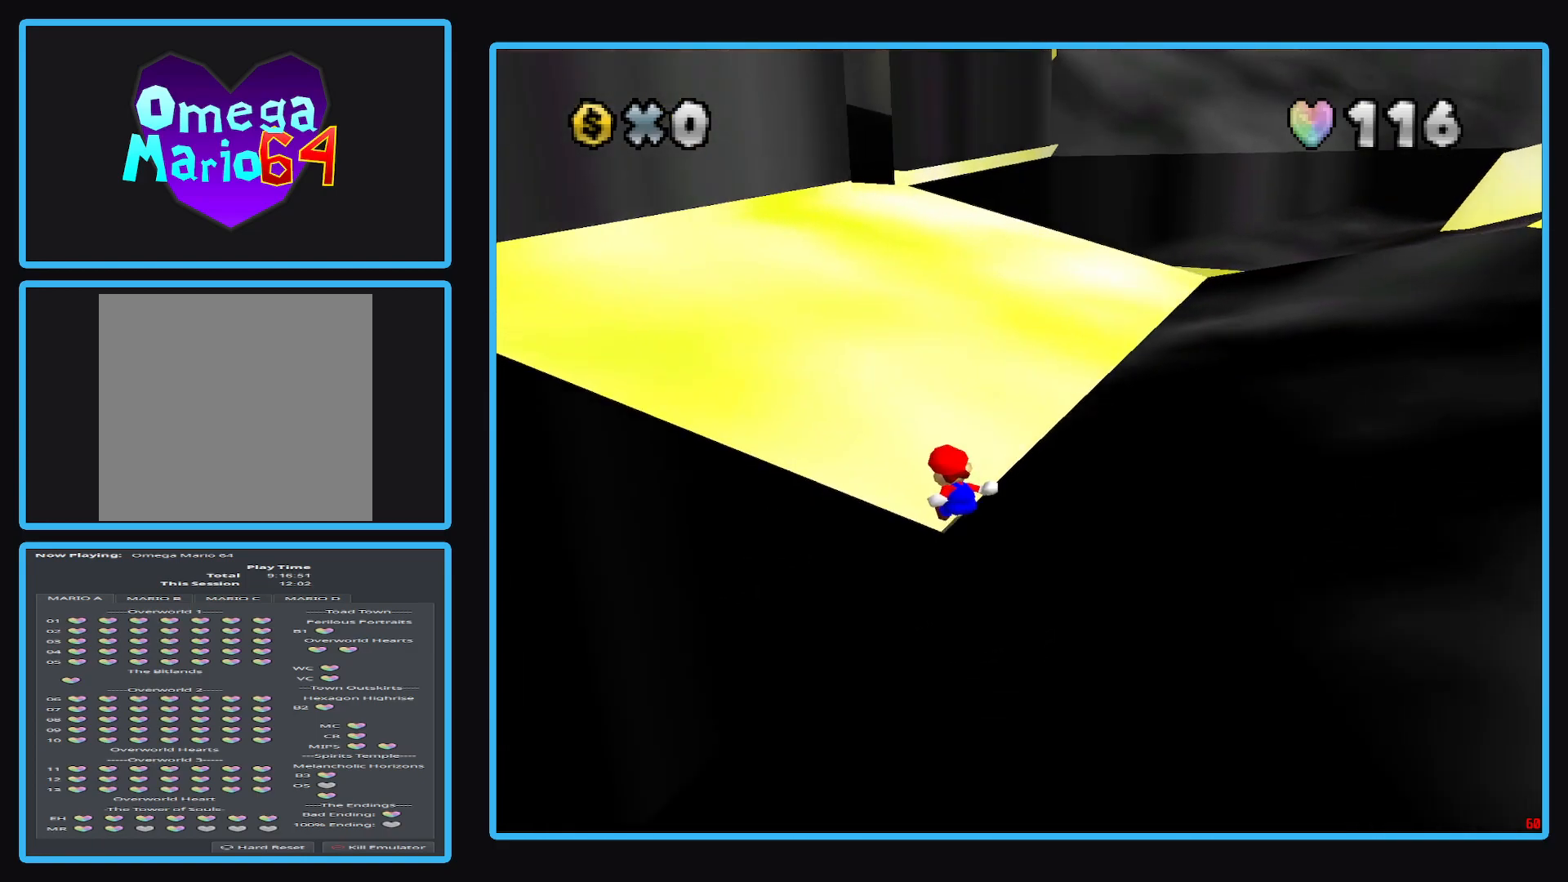
{"buttons": [], "left_stick": "up", "right_stick": "center", "events": [[133, "A", "up"], [317, "L2", "up"]]}
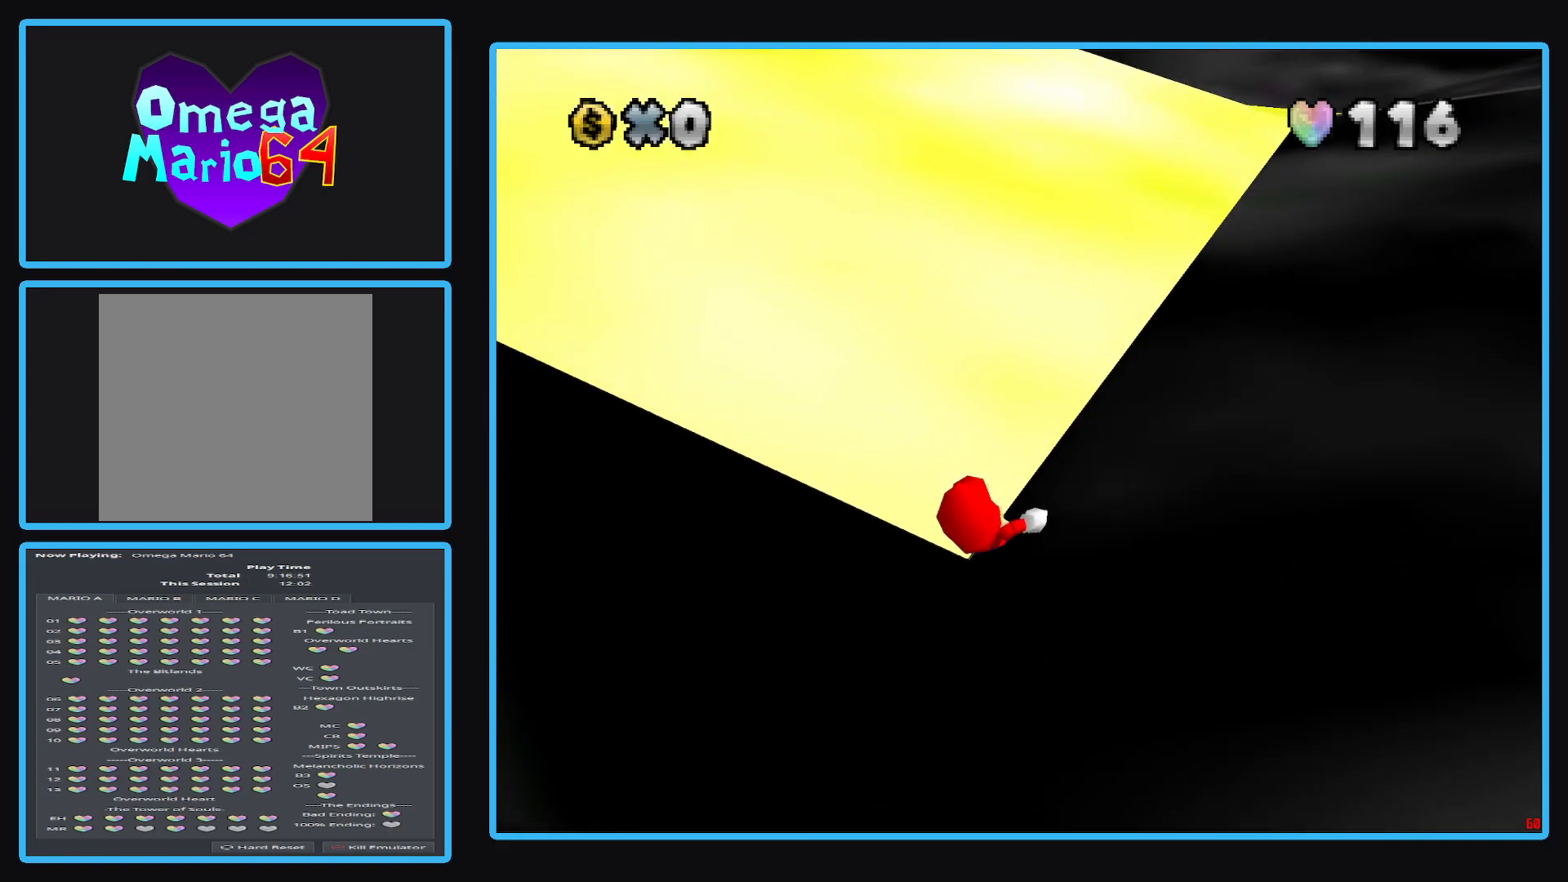
{"buttons": [], "left_stick": "center", "right_stick": "center", "events": [[50, "left_stick", "center"]]}
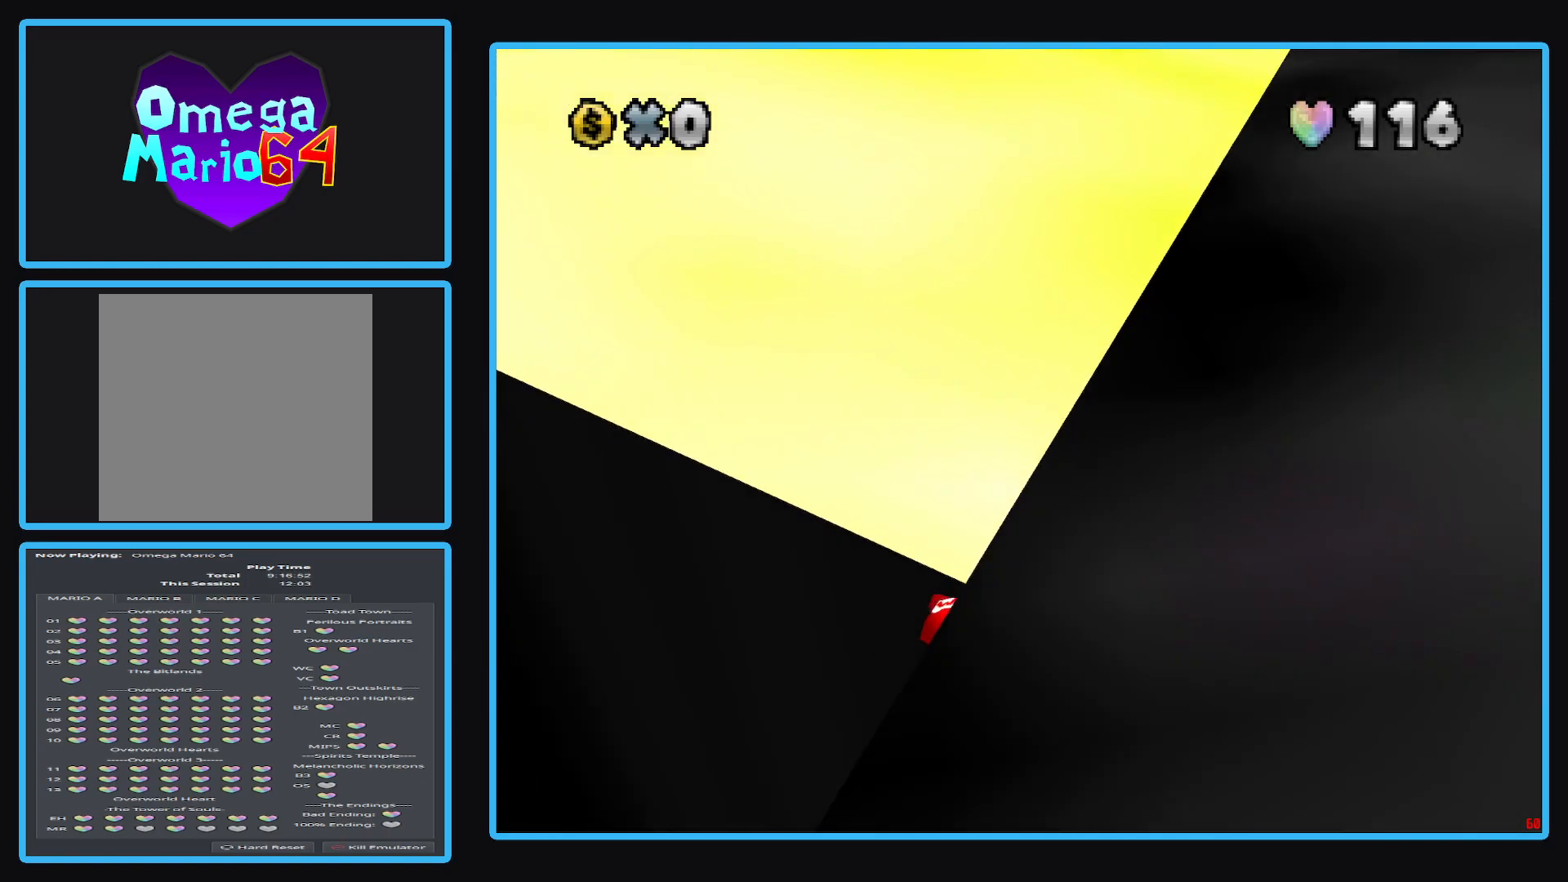
{"buttons": [], "left_stick": "center", "right_stick": "center", "events": []}
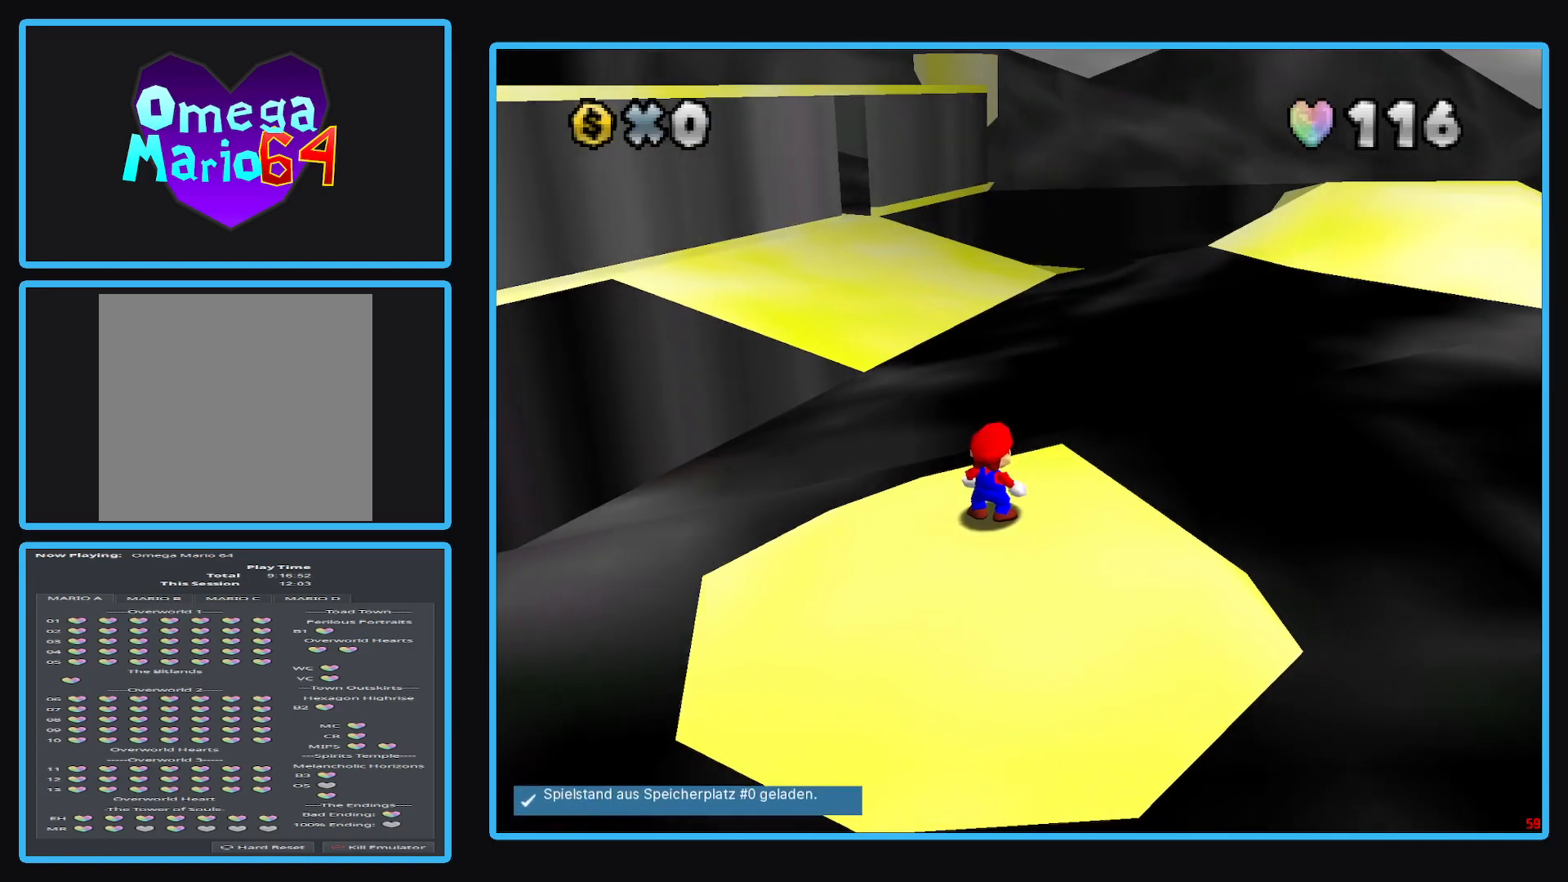
{"buttons": [], "left_stick": "center", "right_stick": "center", "events": [[350, "B", "down"], [433, "B", "up"]]}
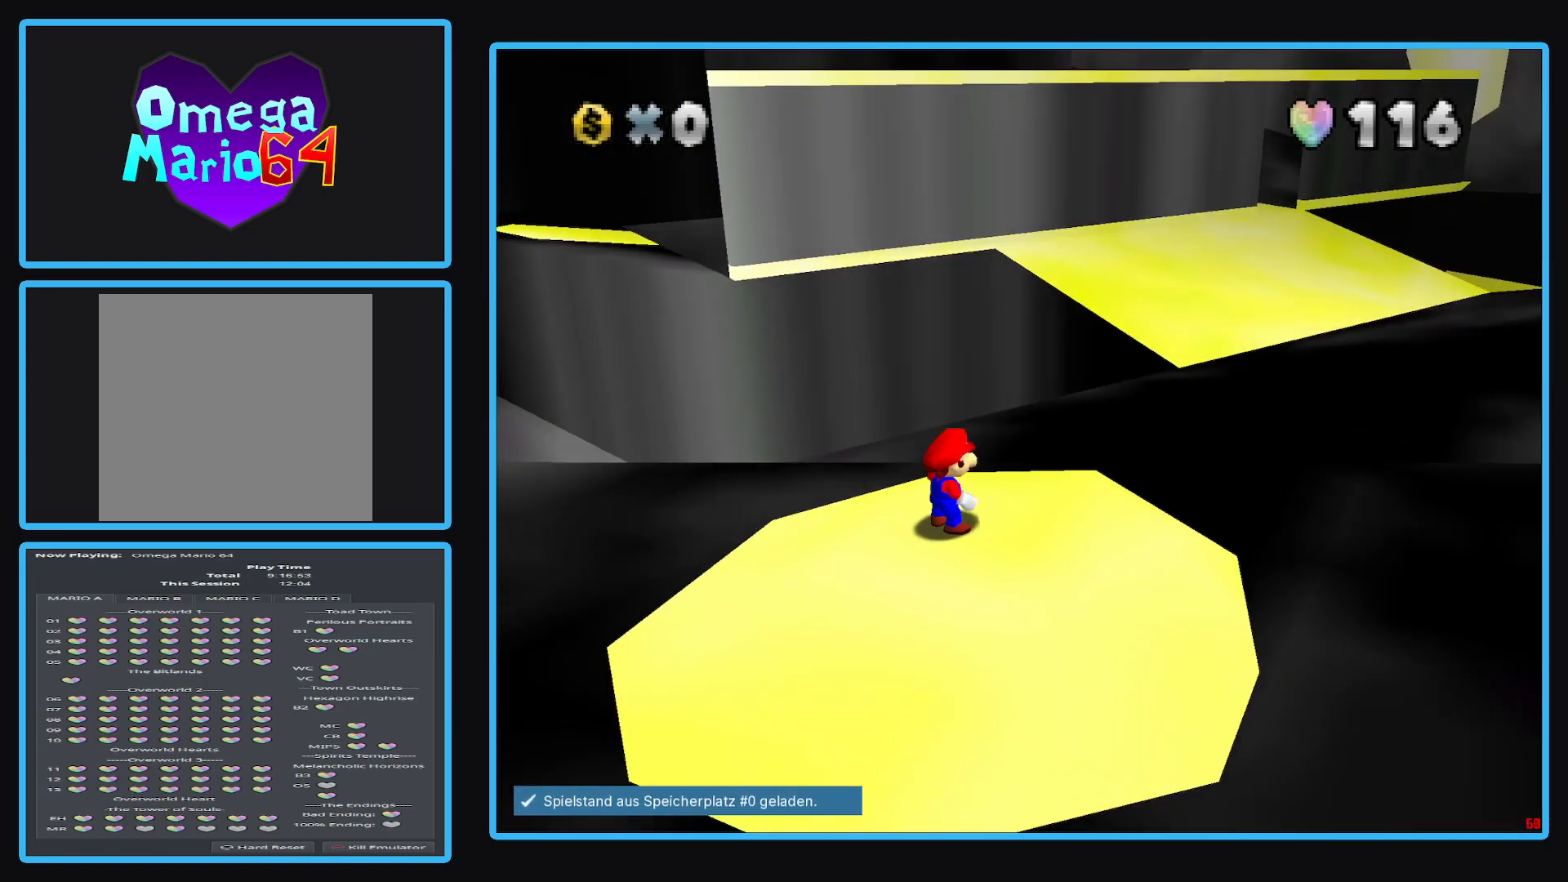
{"buttons": [], "left_stick": "down", "right_stick": "center", "events": [[117, "left_stick", "down"], [333, "Y", "down"], [467, "Y", "up"]]}
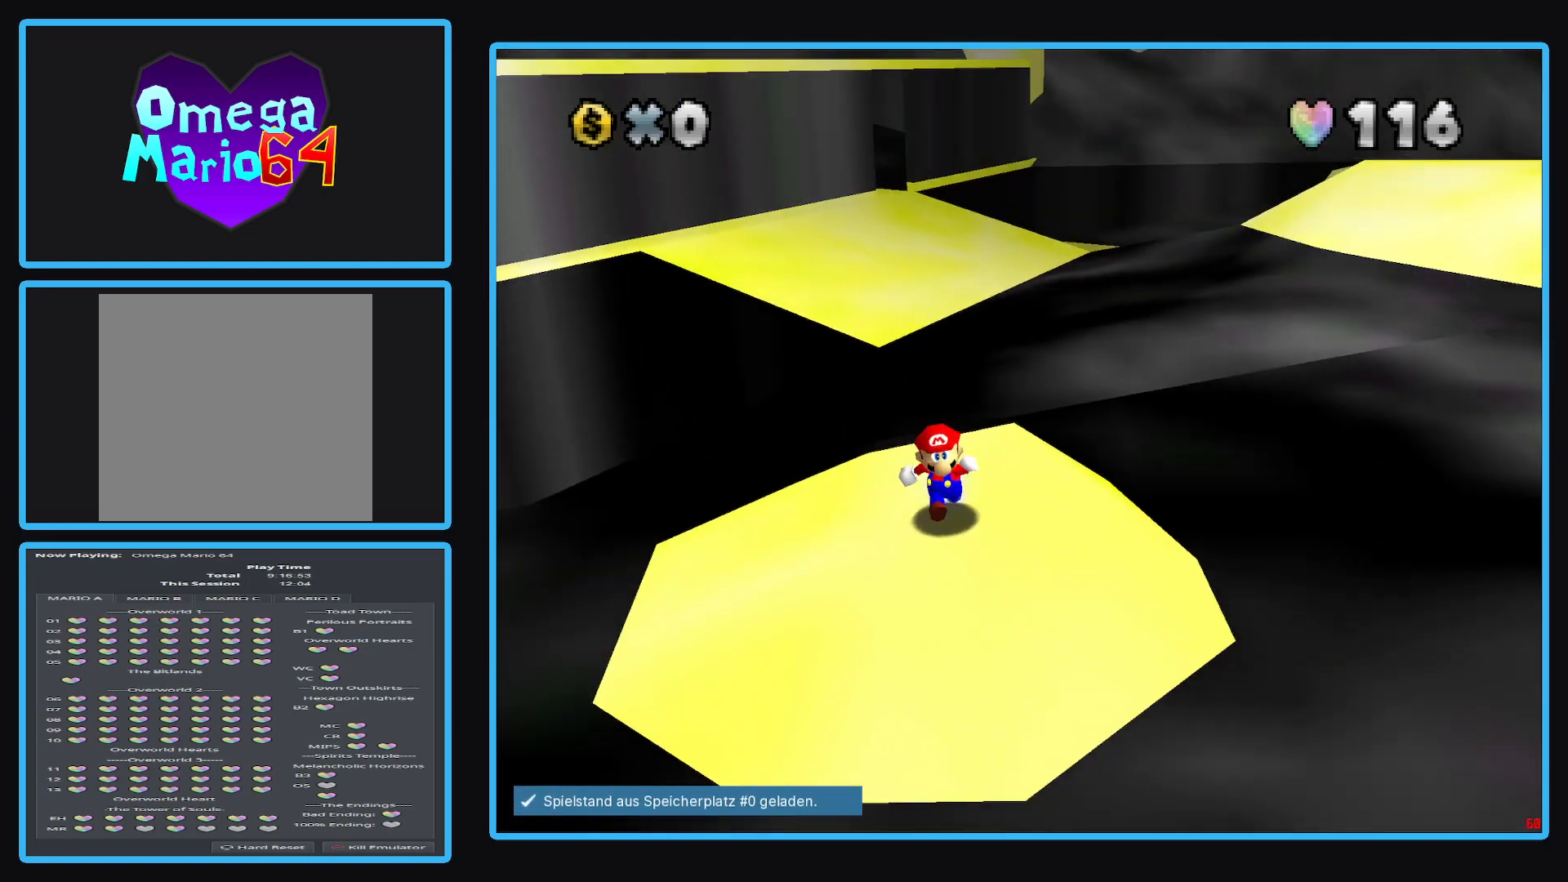
{"buttons": [], "left_stick": "center", "right_stick": "center", "events": [[233, "left_stick", "center"]]}
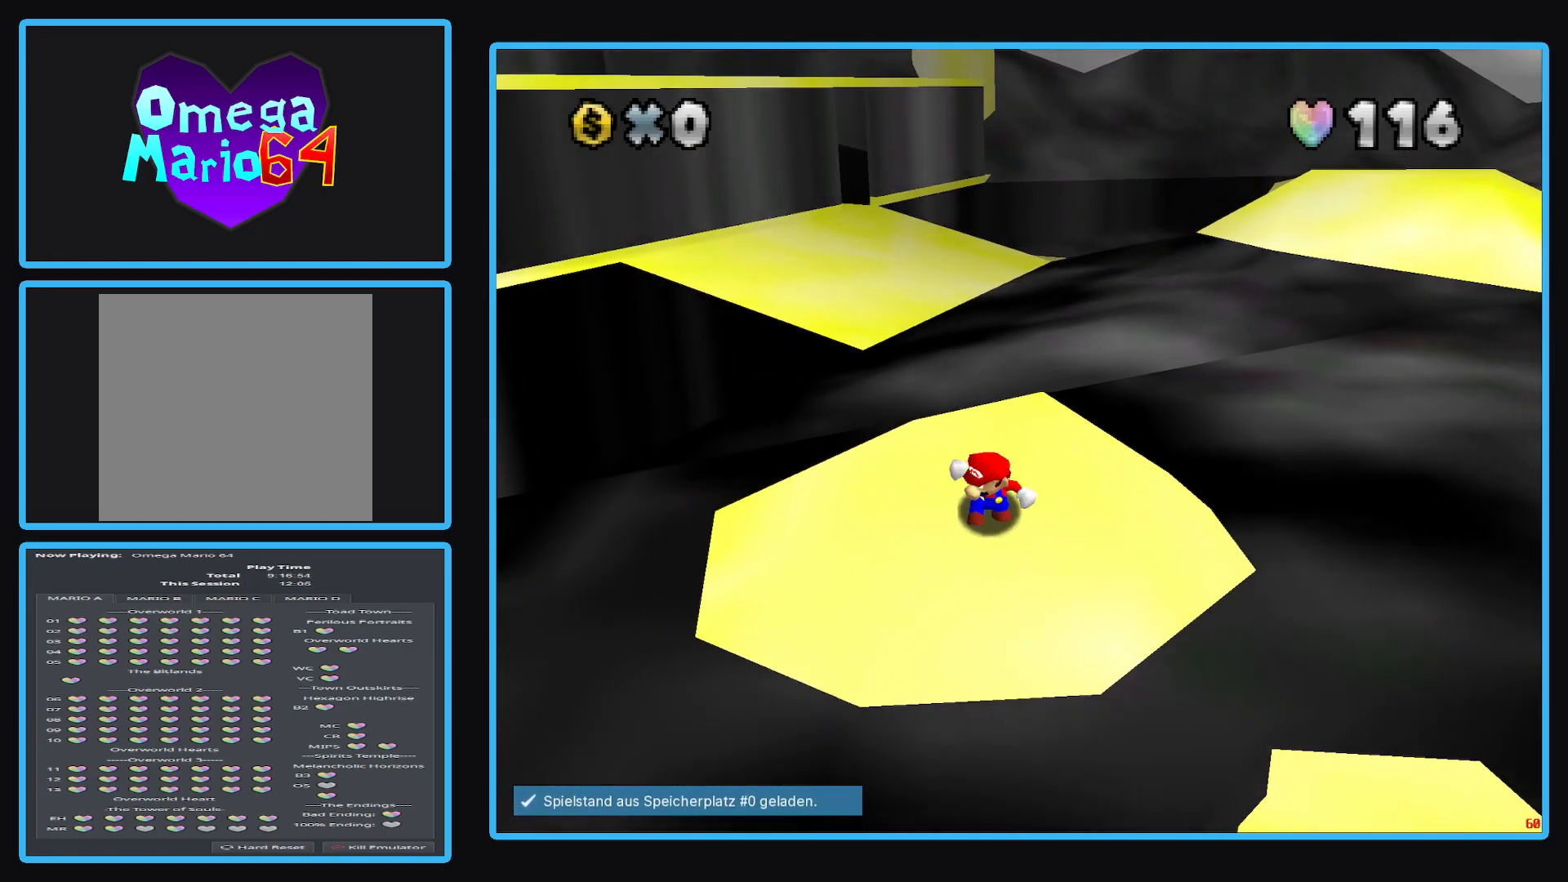
{"buttons": [], "left_stick": "center", "right_stick": "center", "events": [[183, "left_stick", "down-right"], [467, "left_stick", "center"]]}
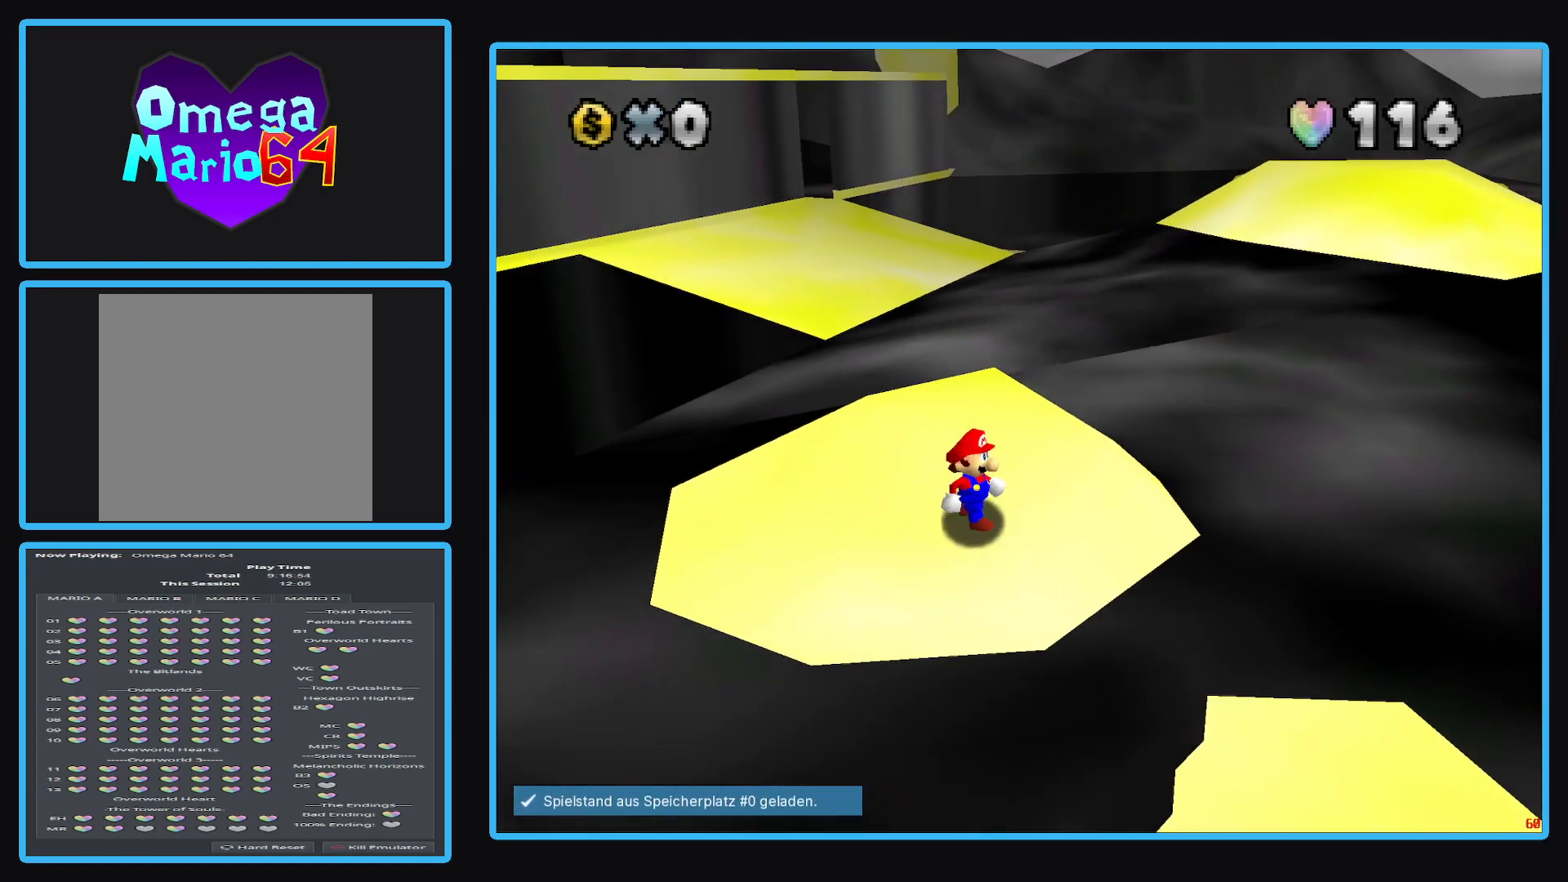
{"buttons": [], "left_stick": "right", "right_stick": "center", "events": [[117, "B", "down"], [250, "B", "up"], [450, "left_stick", "right"]]}
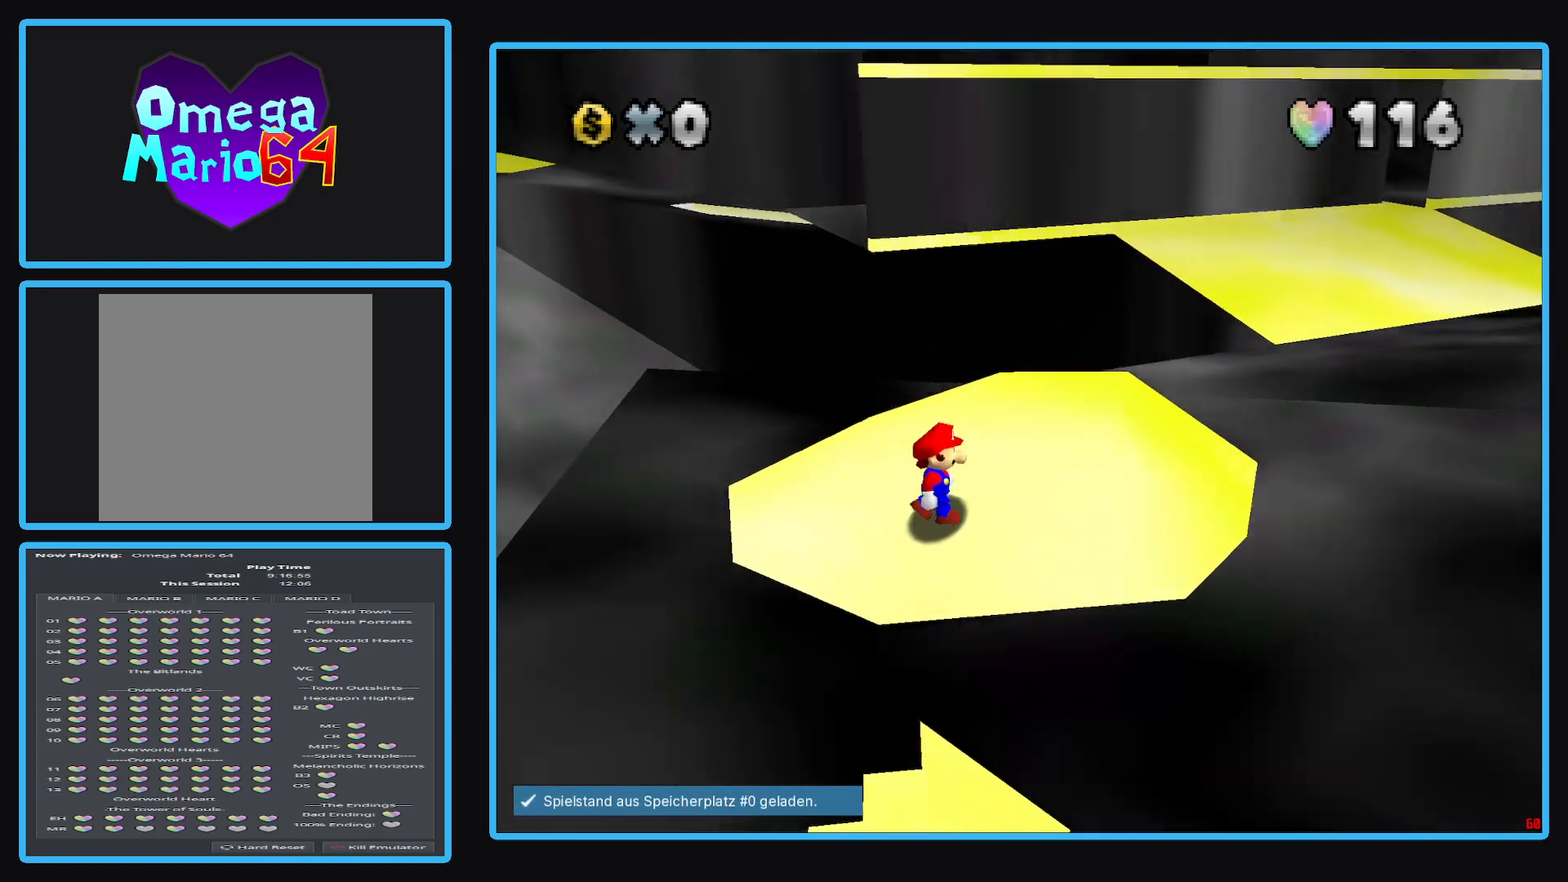
{"buttons": [], "left_stick": "center", "right_stick": "left", "events": [[100, "left_stick", "up-right"], [217, "left_stick", "center"], [300, "right_stick", "left"]]}
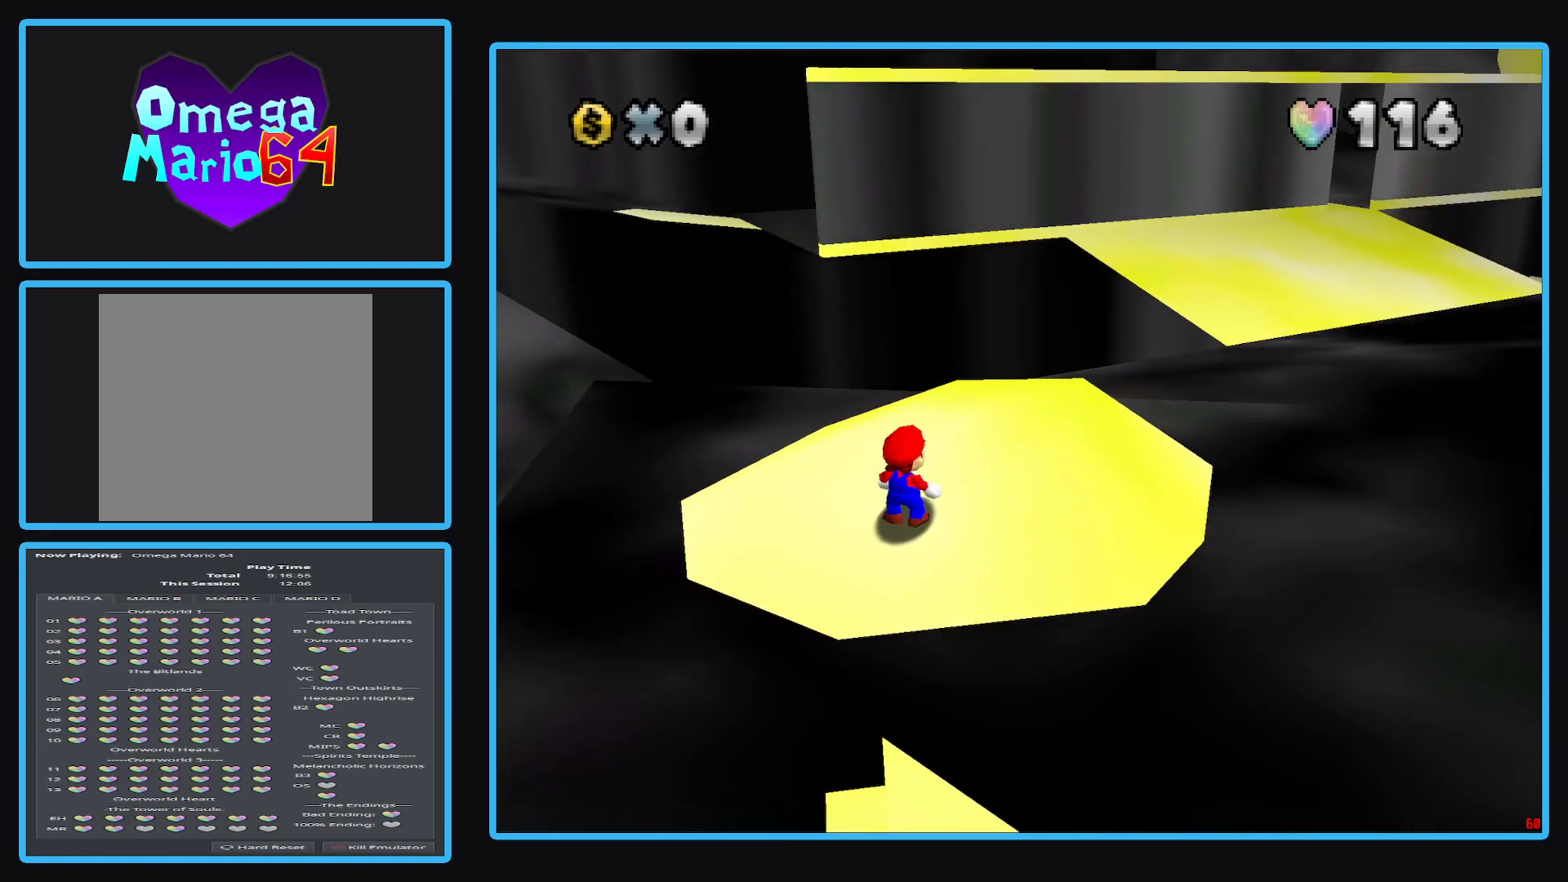
{"buttons": [], "left_stick": "center", "right_stick": "left", "events": []}
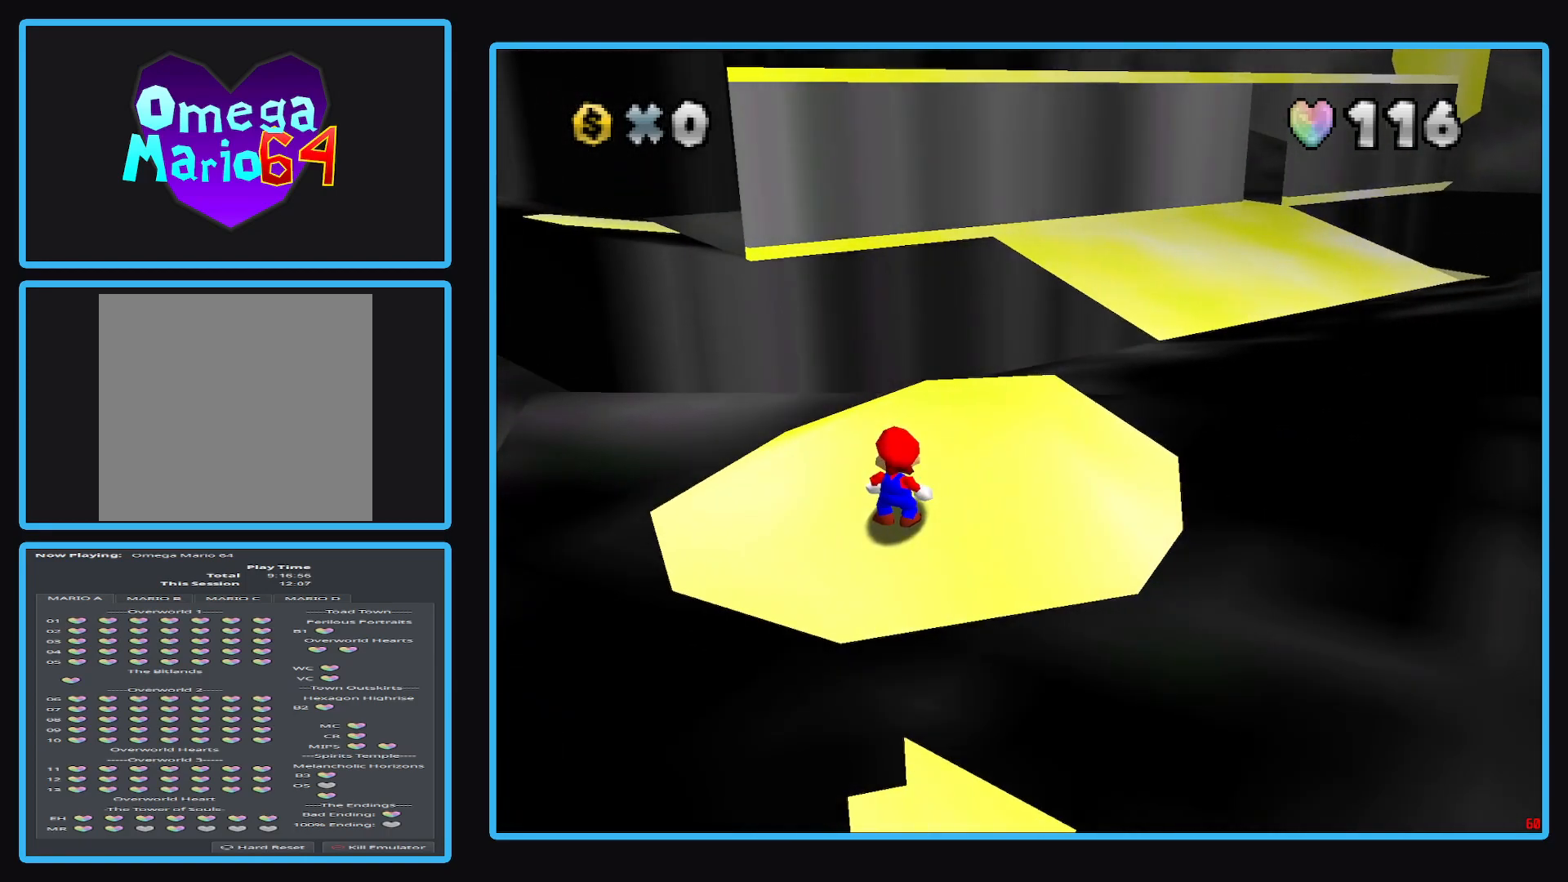
{"buttons": [], "left_stick": "center", "right_stick": "left", "events": []}
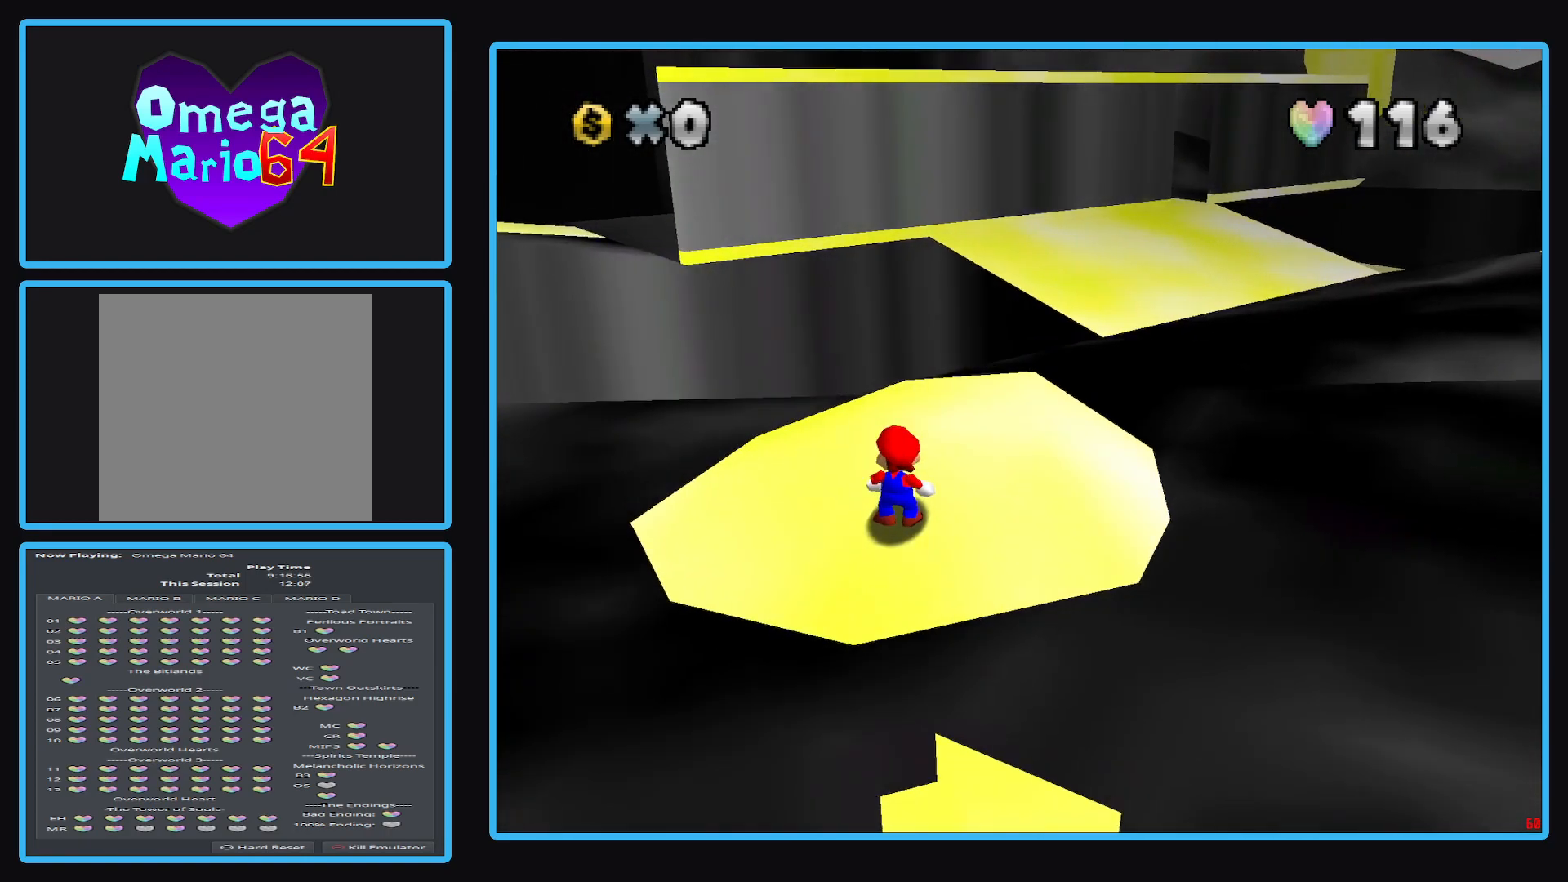
{"buttons": [], "left_stick": "center", "right_stick": "left", "events": [[83, "left_stick", "right"], [250, "left_stick", "center"]]}
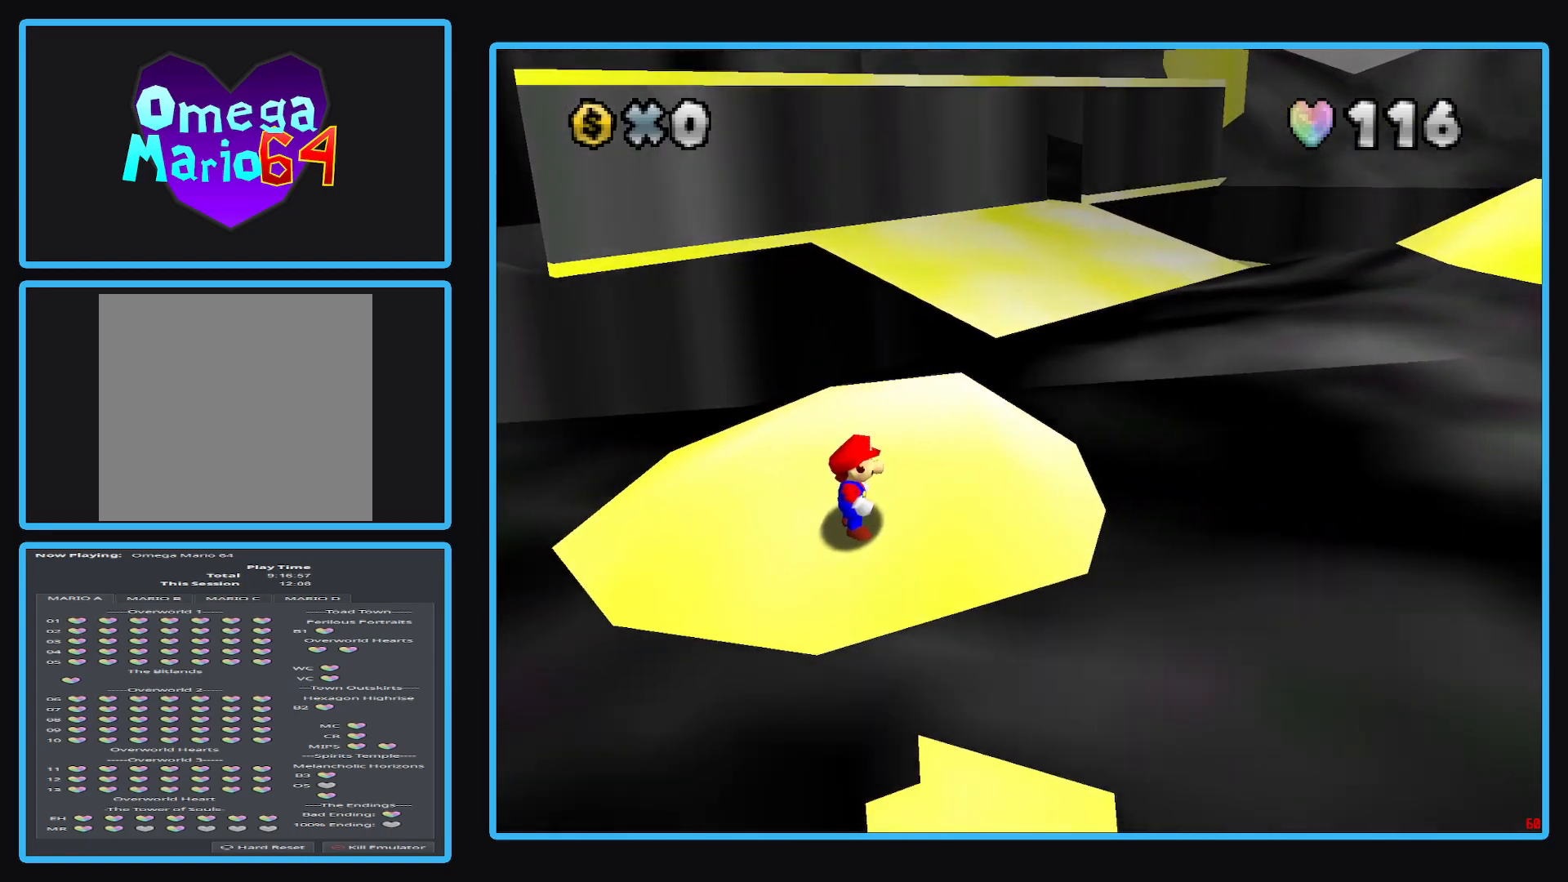
{"buttons": [], "left_stick": "center", "right_stick": "left", "events": []}
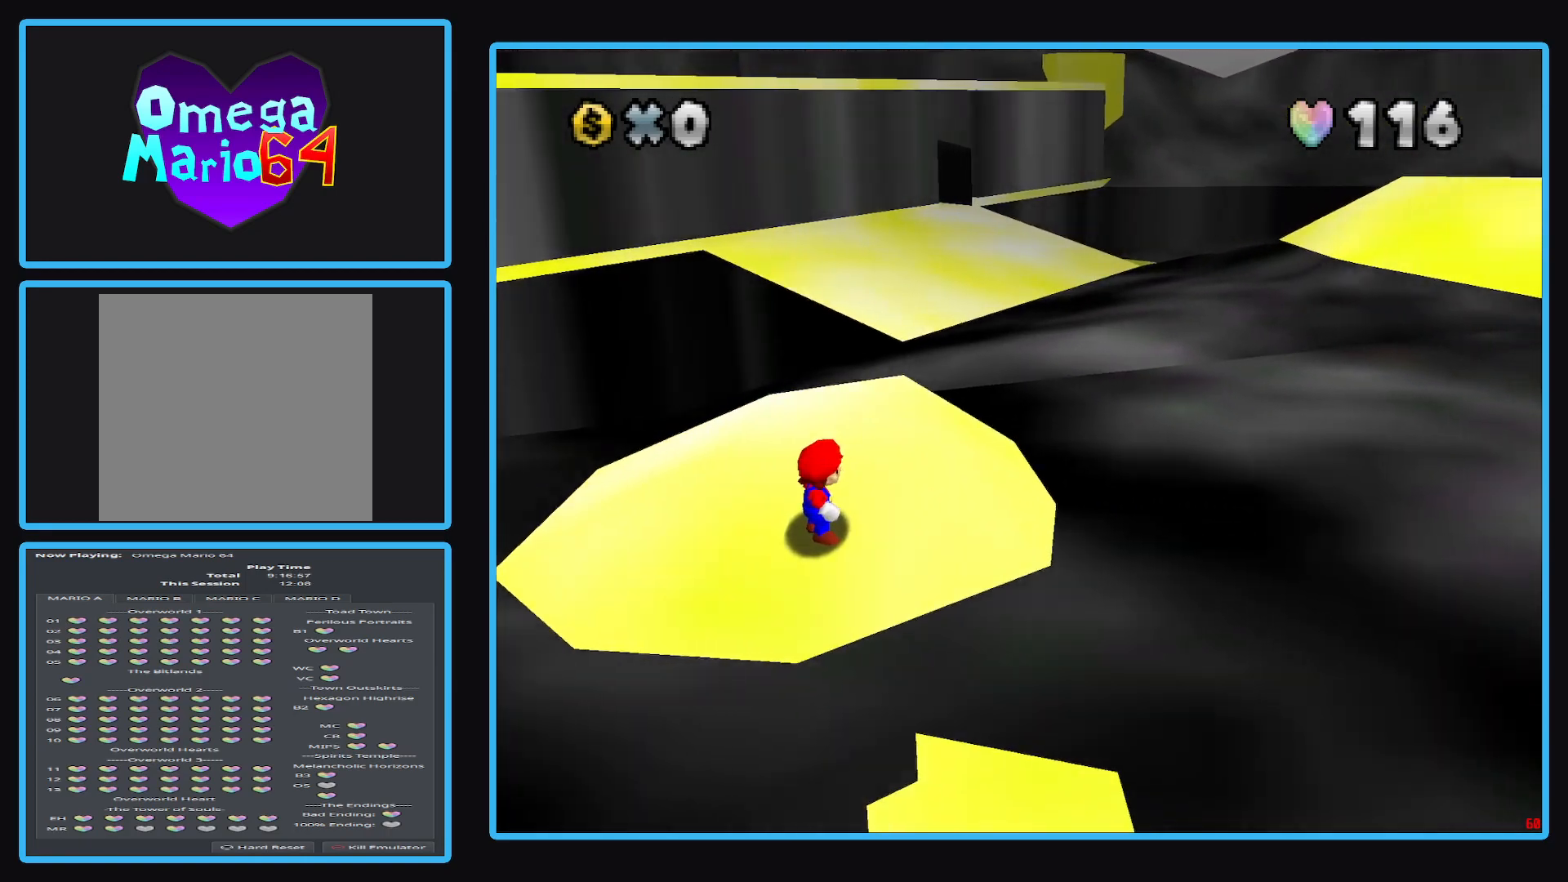
{"buttons": [], "left_stick": "up", "right_stick": "center", "events": [[333, "right_stick", "center"], [383, "left_stick", "up"]]}
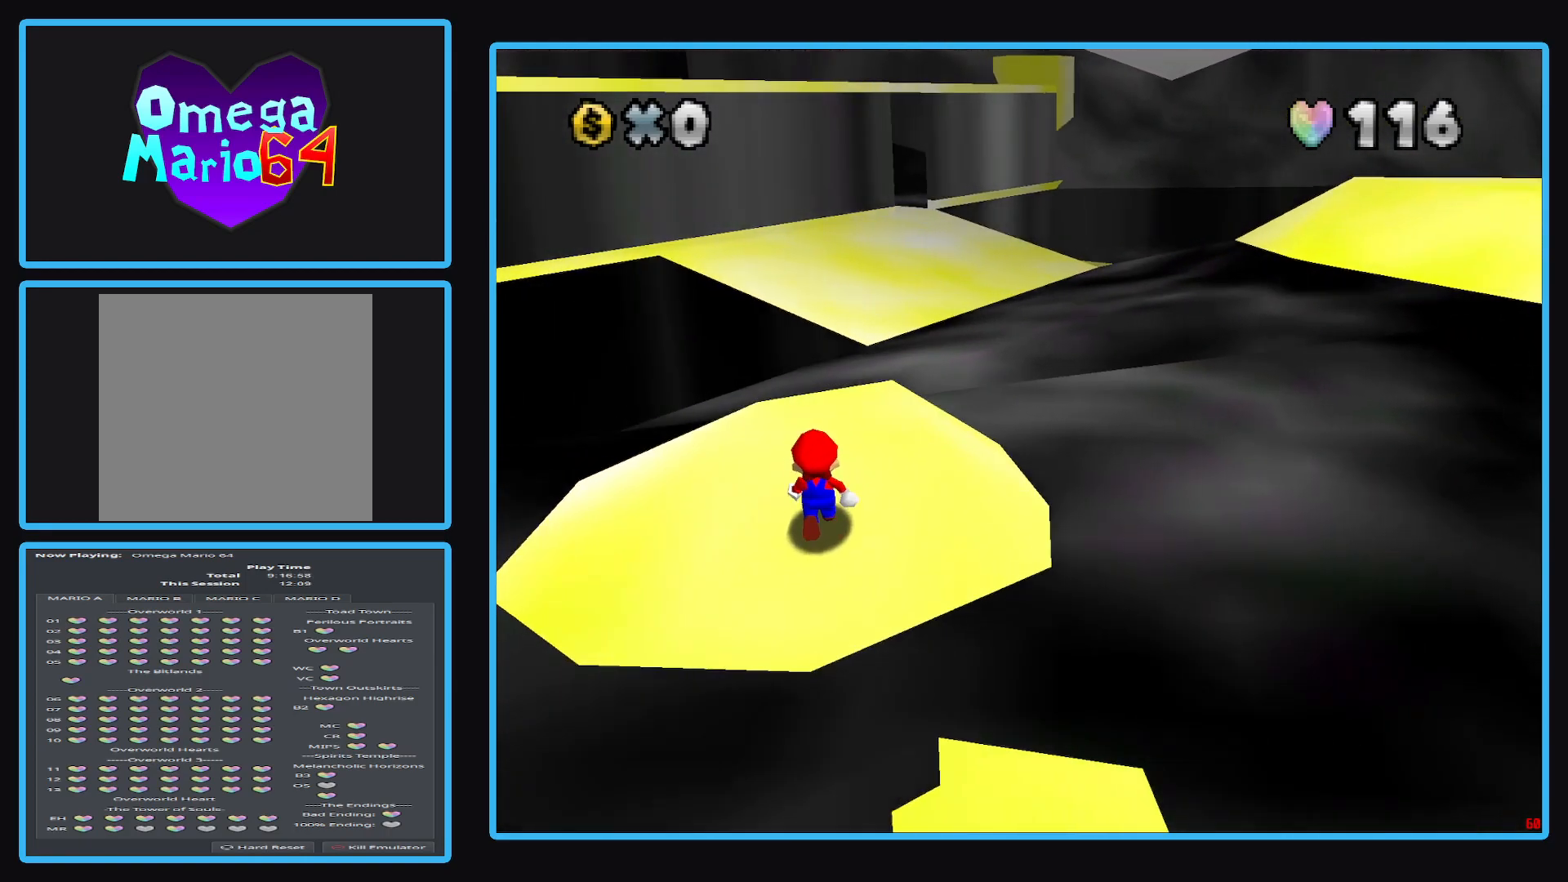
{"buttons": [], "left_stick": "center", "right_stick": "center", "events": [[17, "left_stick", "center"]]}
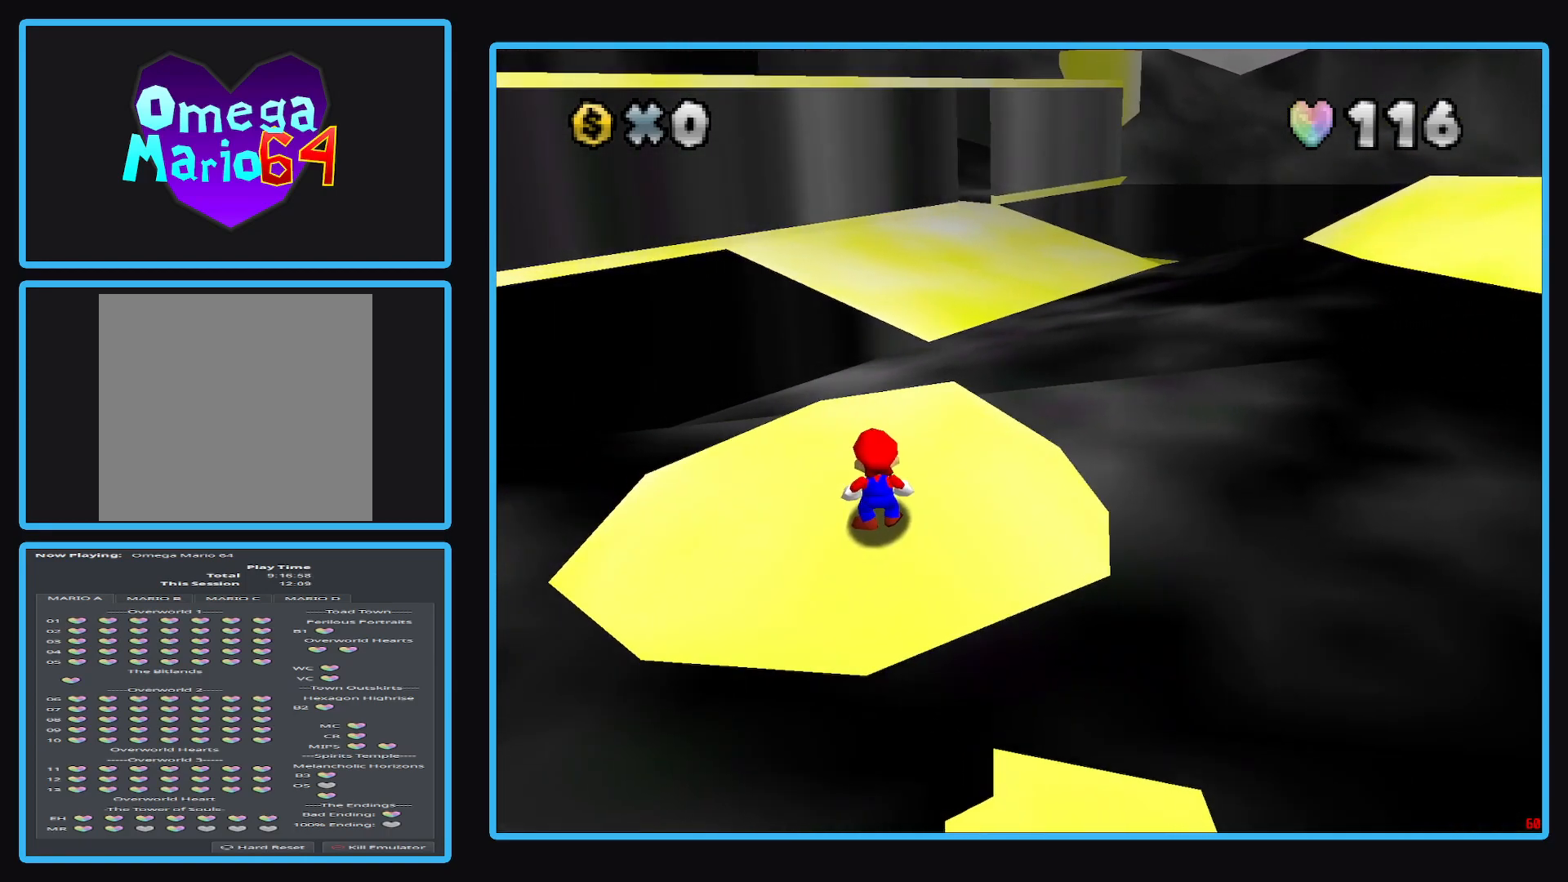
{"buttons": [], "left_stick": "center", "right_stick": "center", "events": []}
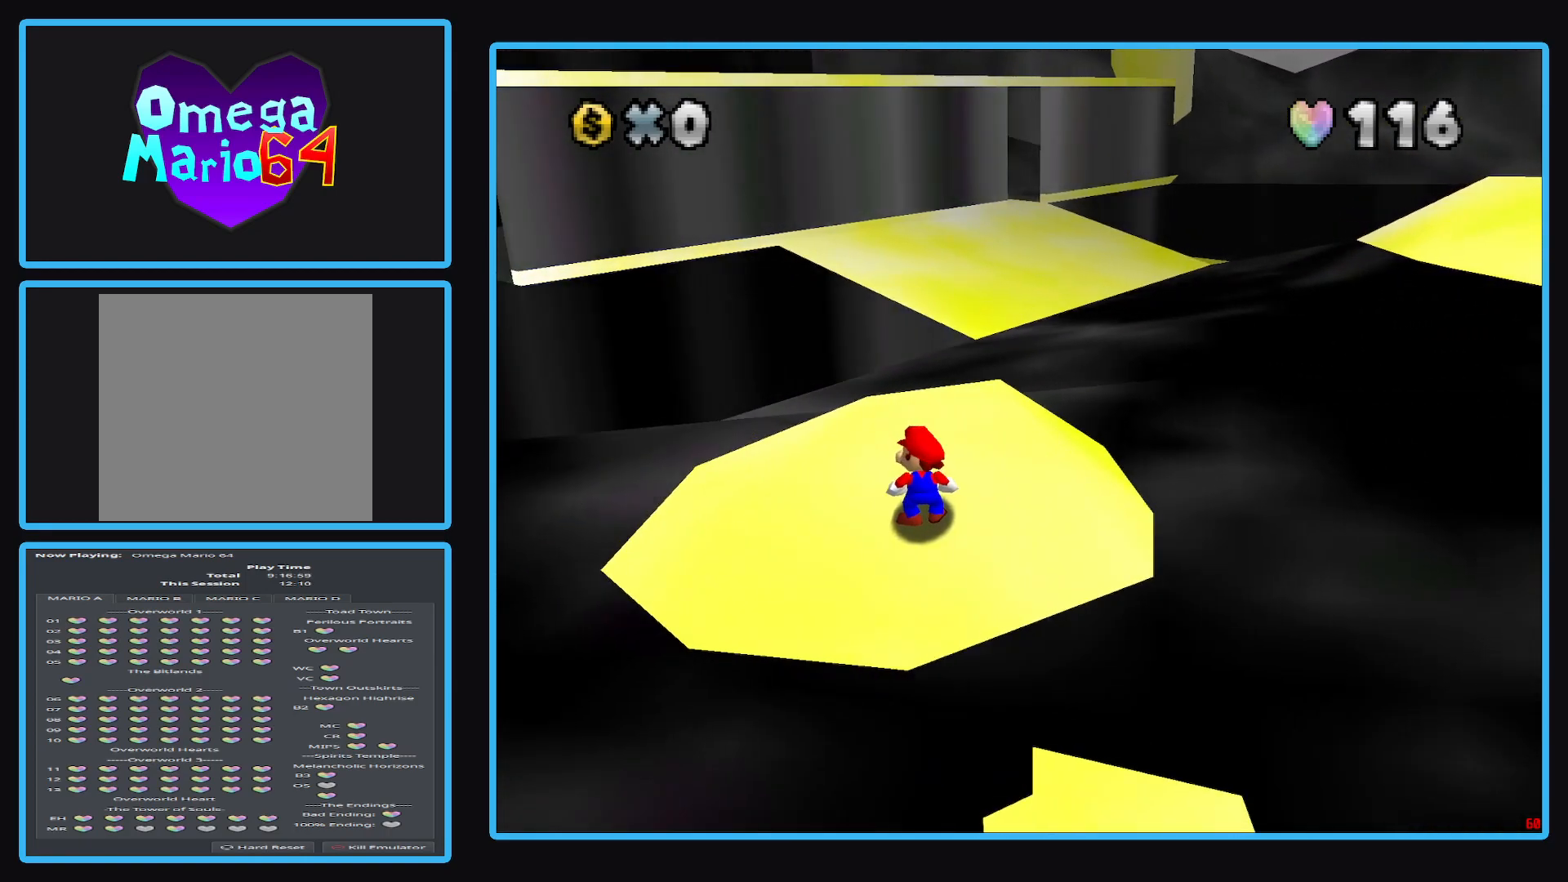
{"buttons": [], "left_stick": "center", "right_stick": "left", "events": [[50, "right_stick", "left"]]}
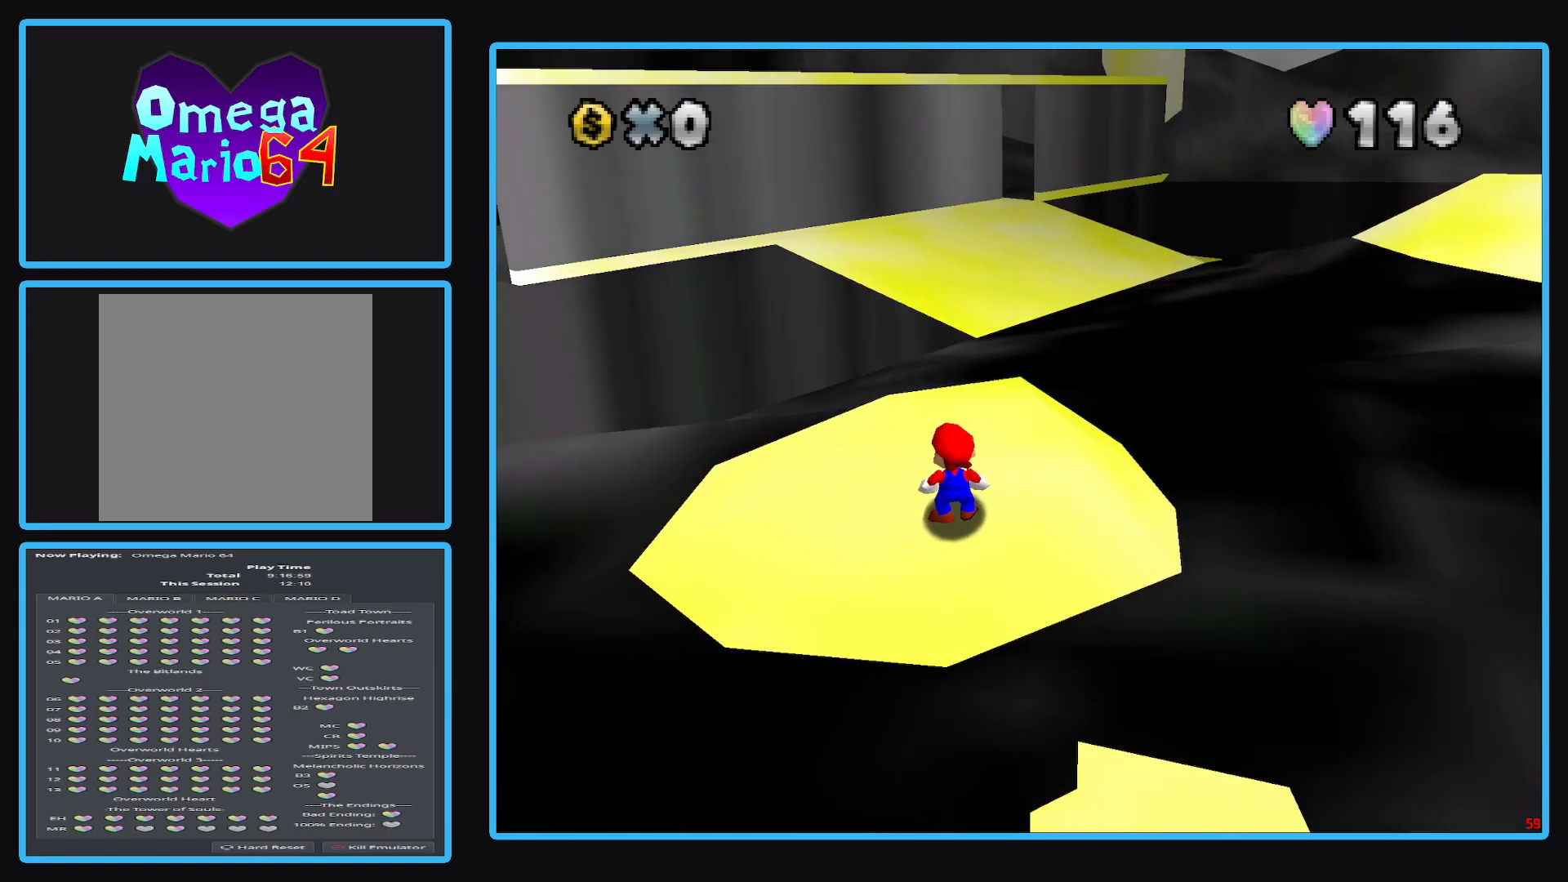
{"buttons": [], "left_stick": "center", "right_stick": "center", "events": [[333, "right_stick", "center"]]}
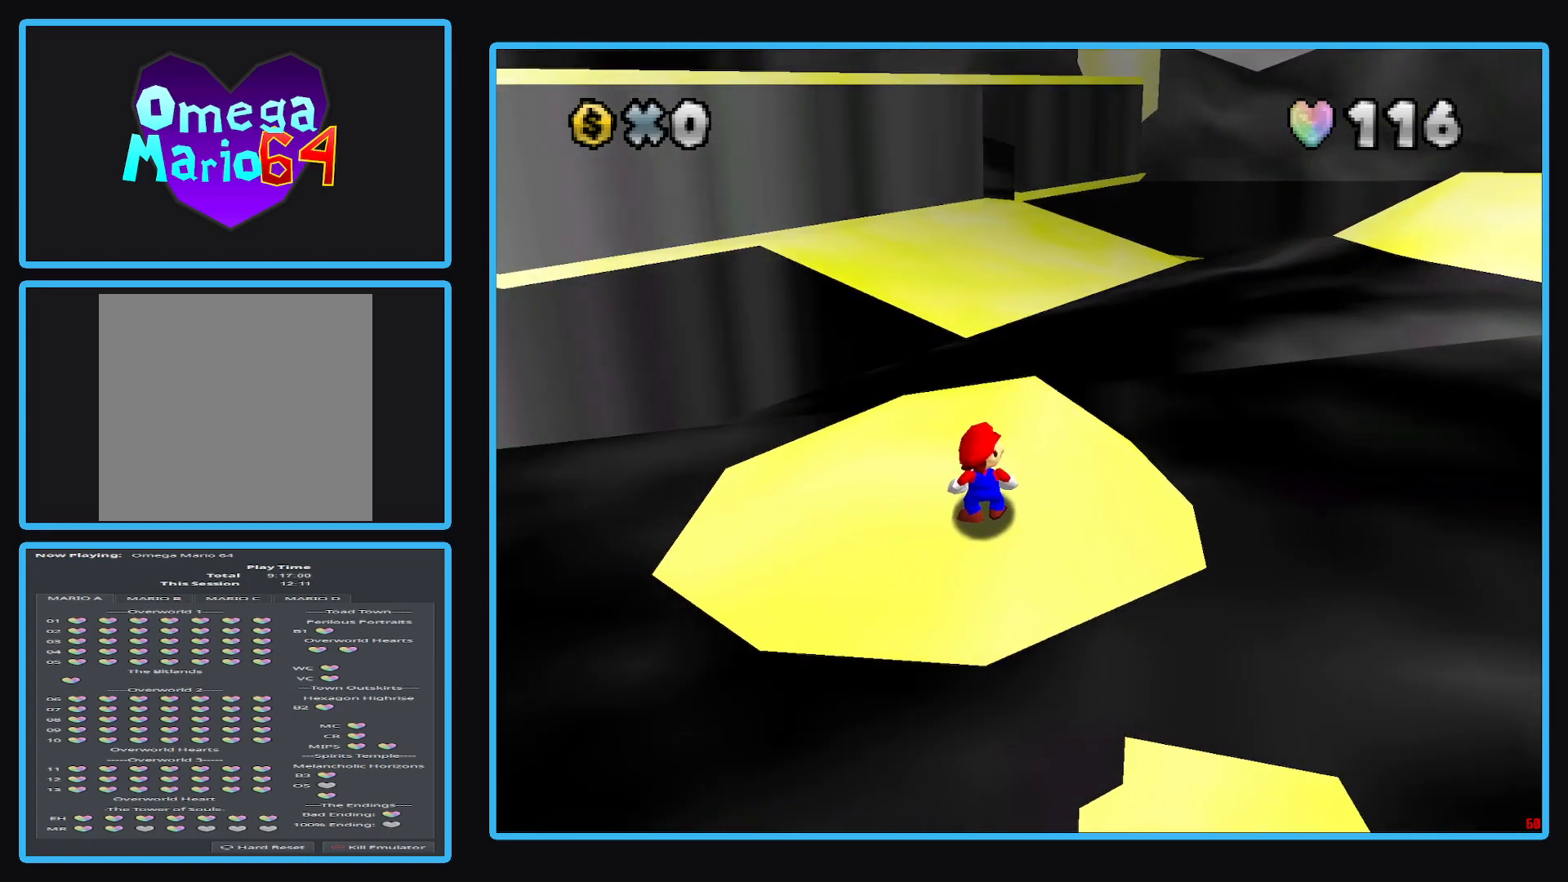
{"buttons": [], "left_stick": "center", "right_stick": "center", "events": []}
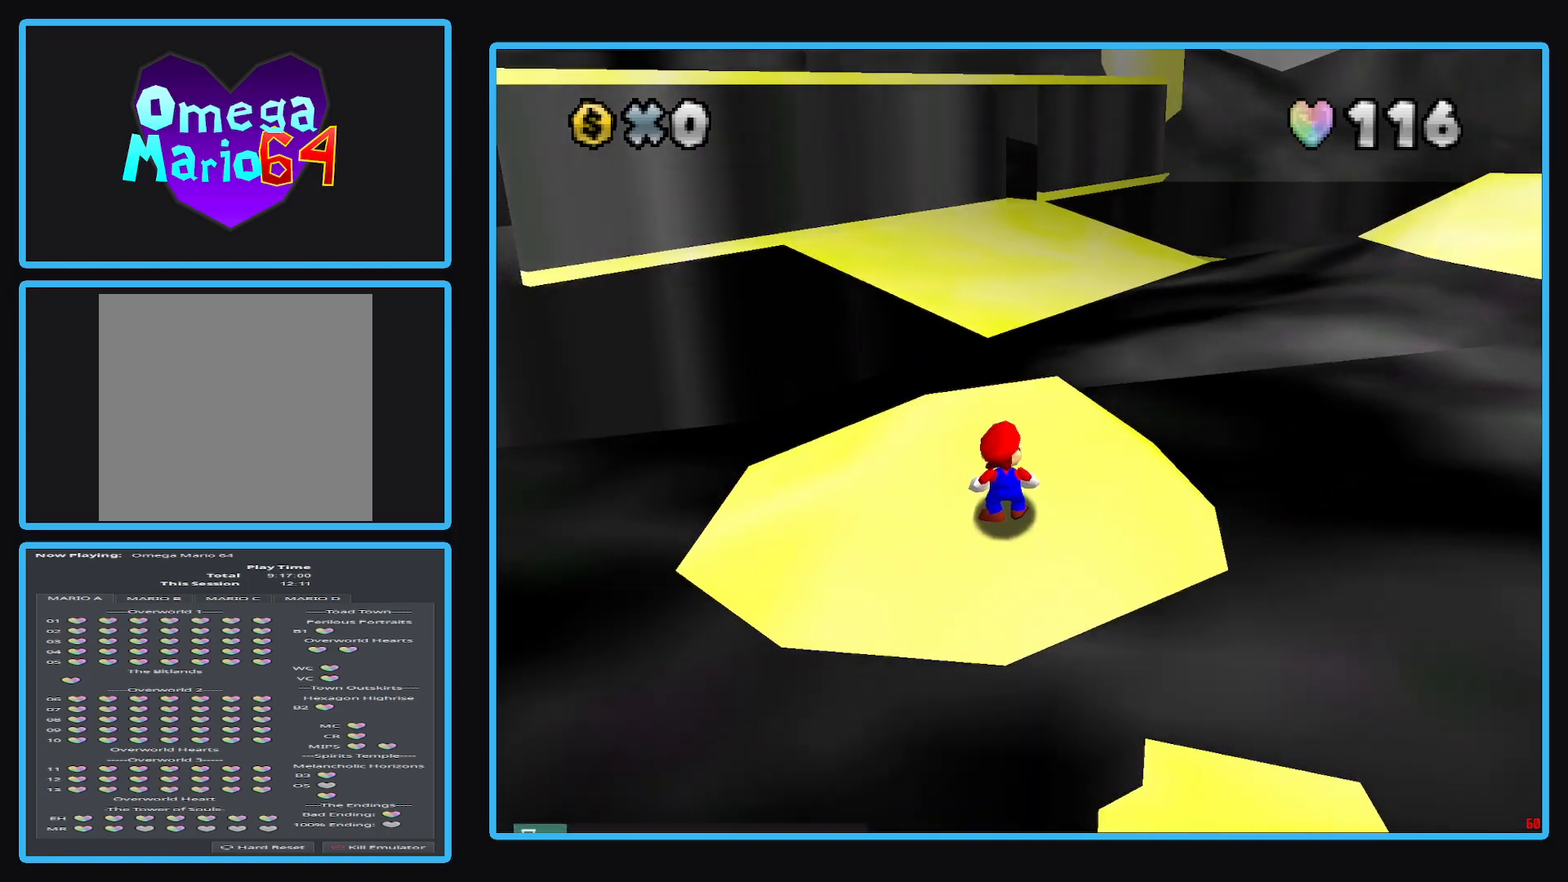
{"buttons": [], "left_stick": "center", "right_stick": "center", "events": []}
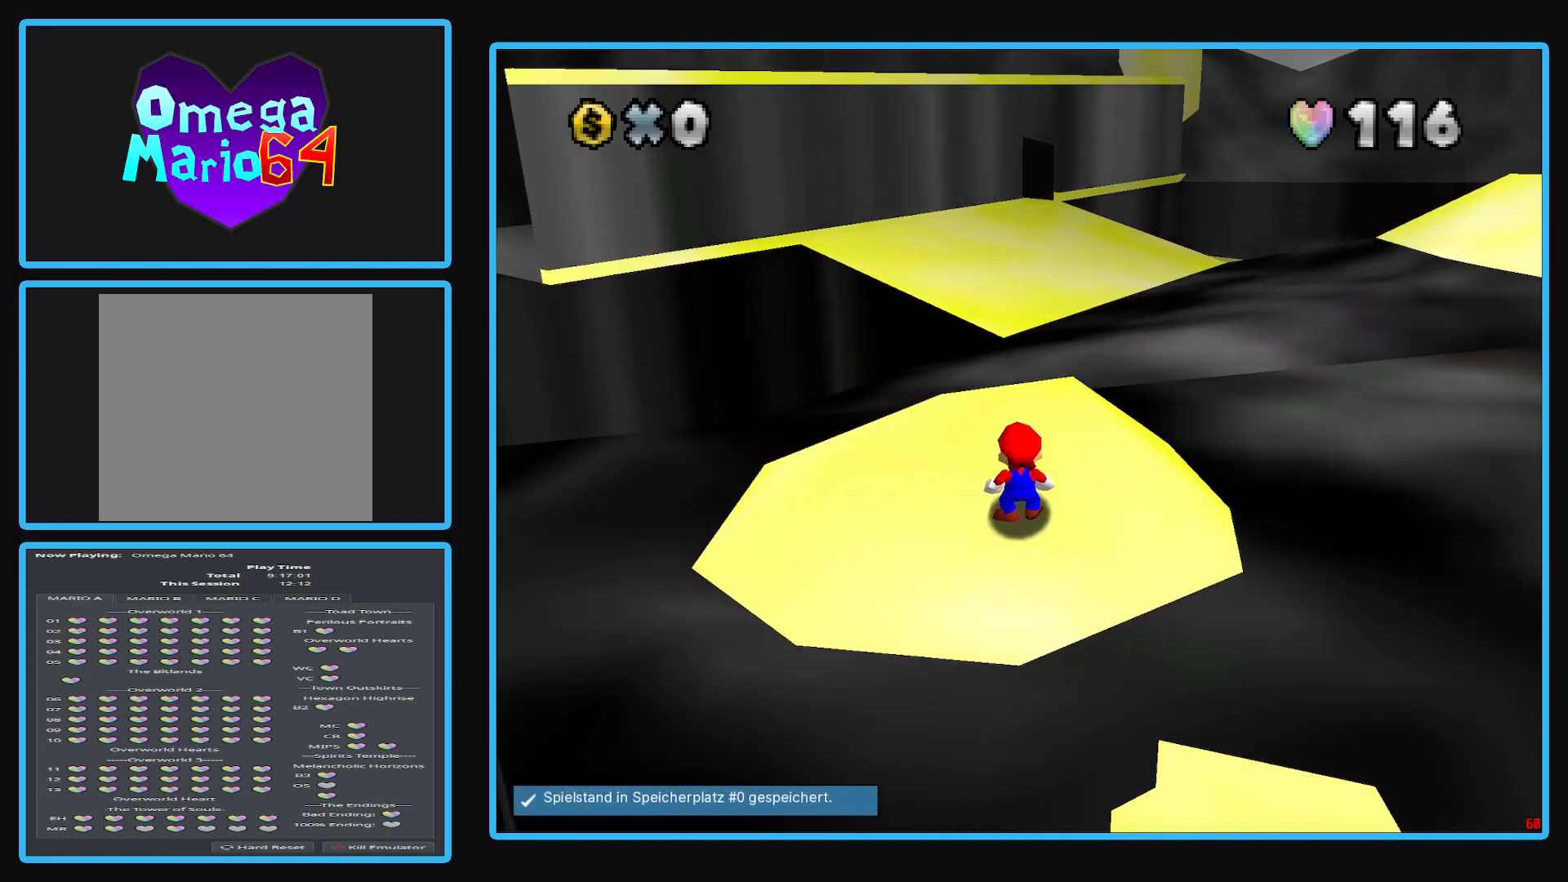
{"buttons": [], "left_stick": "center", "right_stick": "center", "events": []}
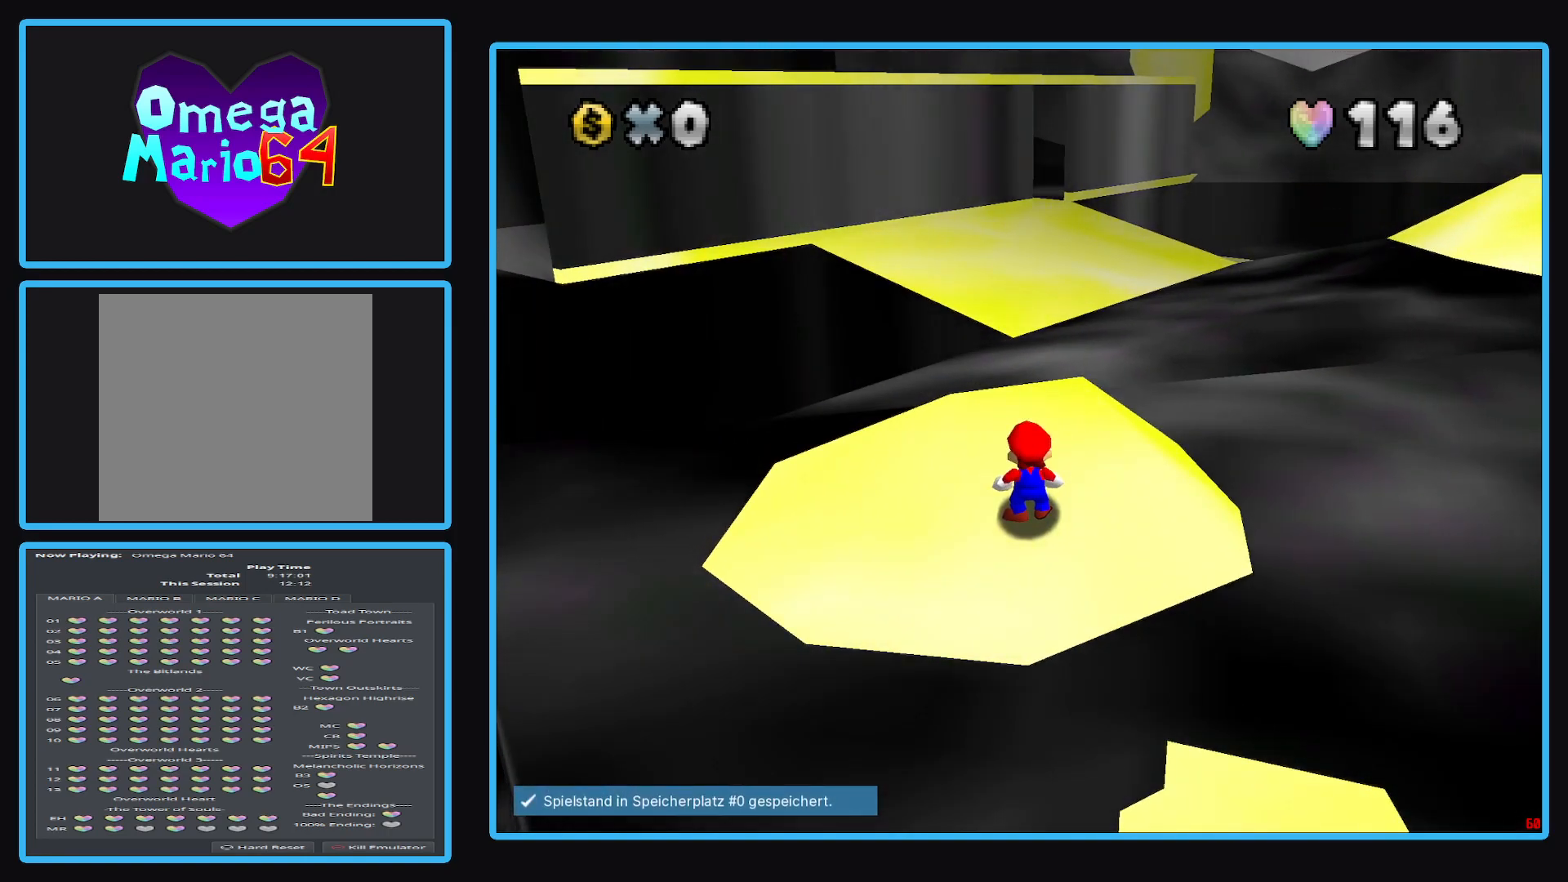
{"buttons": [], "left_stick": "down", "right_stick": "center", "events": [[167, "A", "down"], [217, "left_stick", "down"], [350, "A", "up"]]}
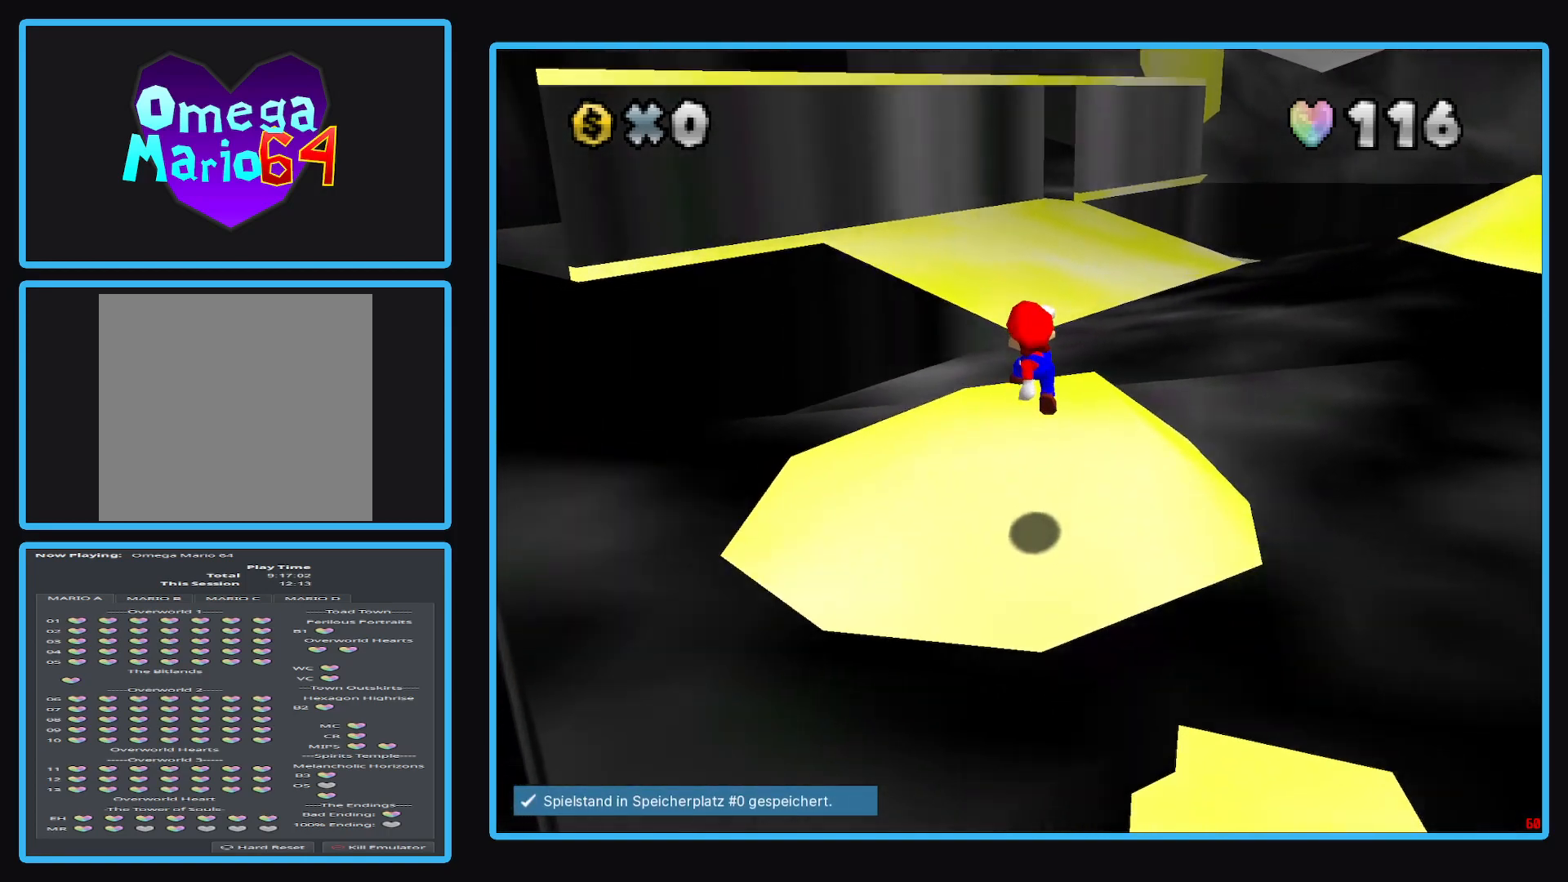
{"buttons": [], "left_stick": "up", "right_stick": "center", "events": [[50, "left_stick", "center"], [200, "left_stick", "up"]]}
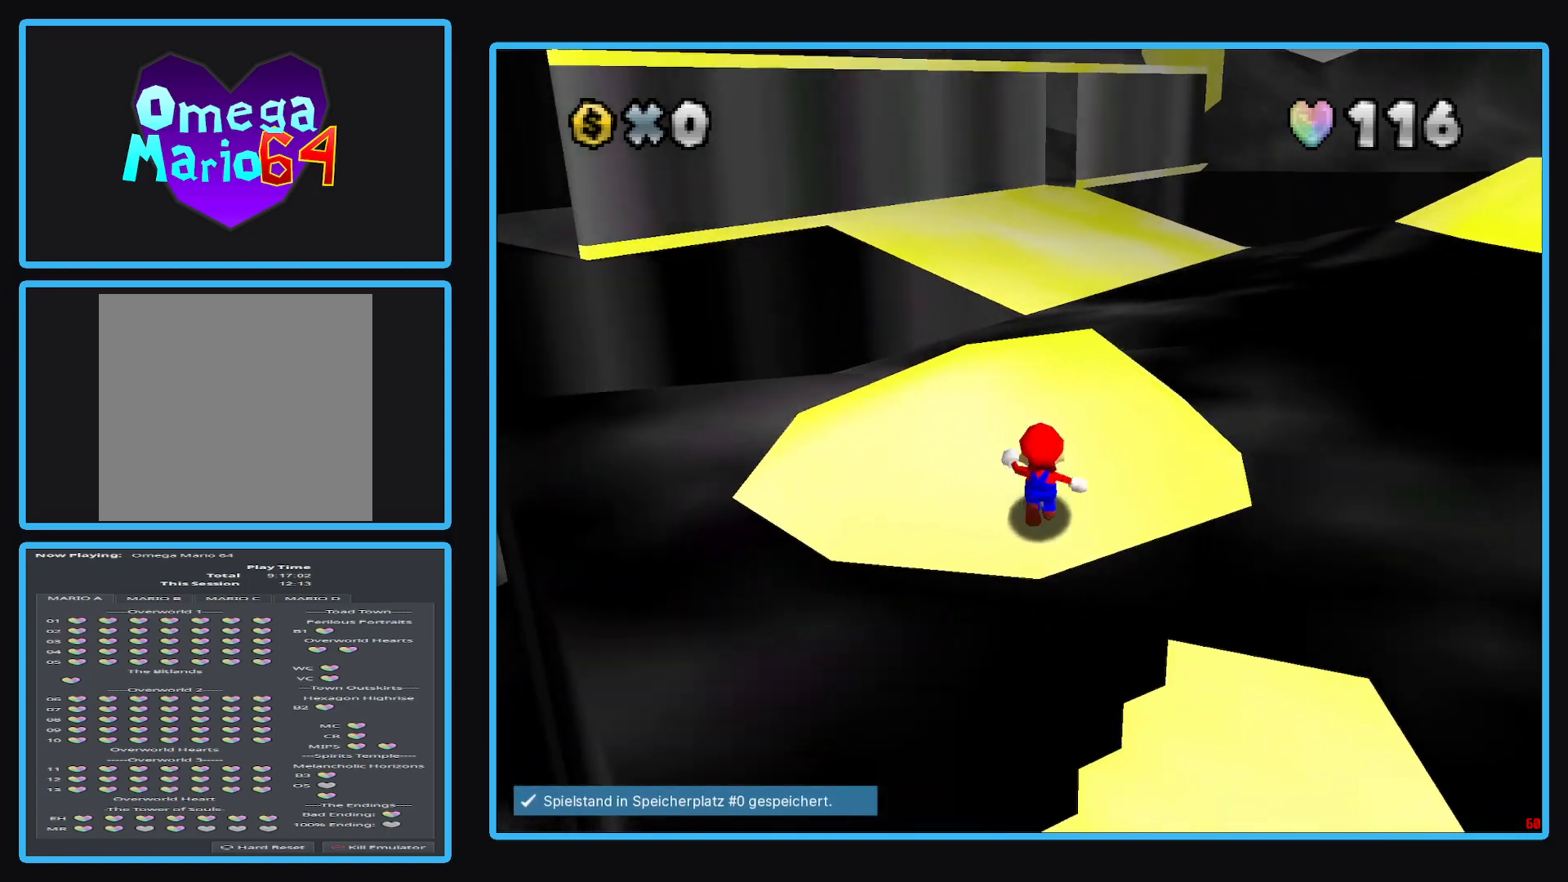
{"buttons": [], "left_stick": "up", "right_stick": "center", "events": []}
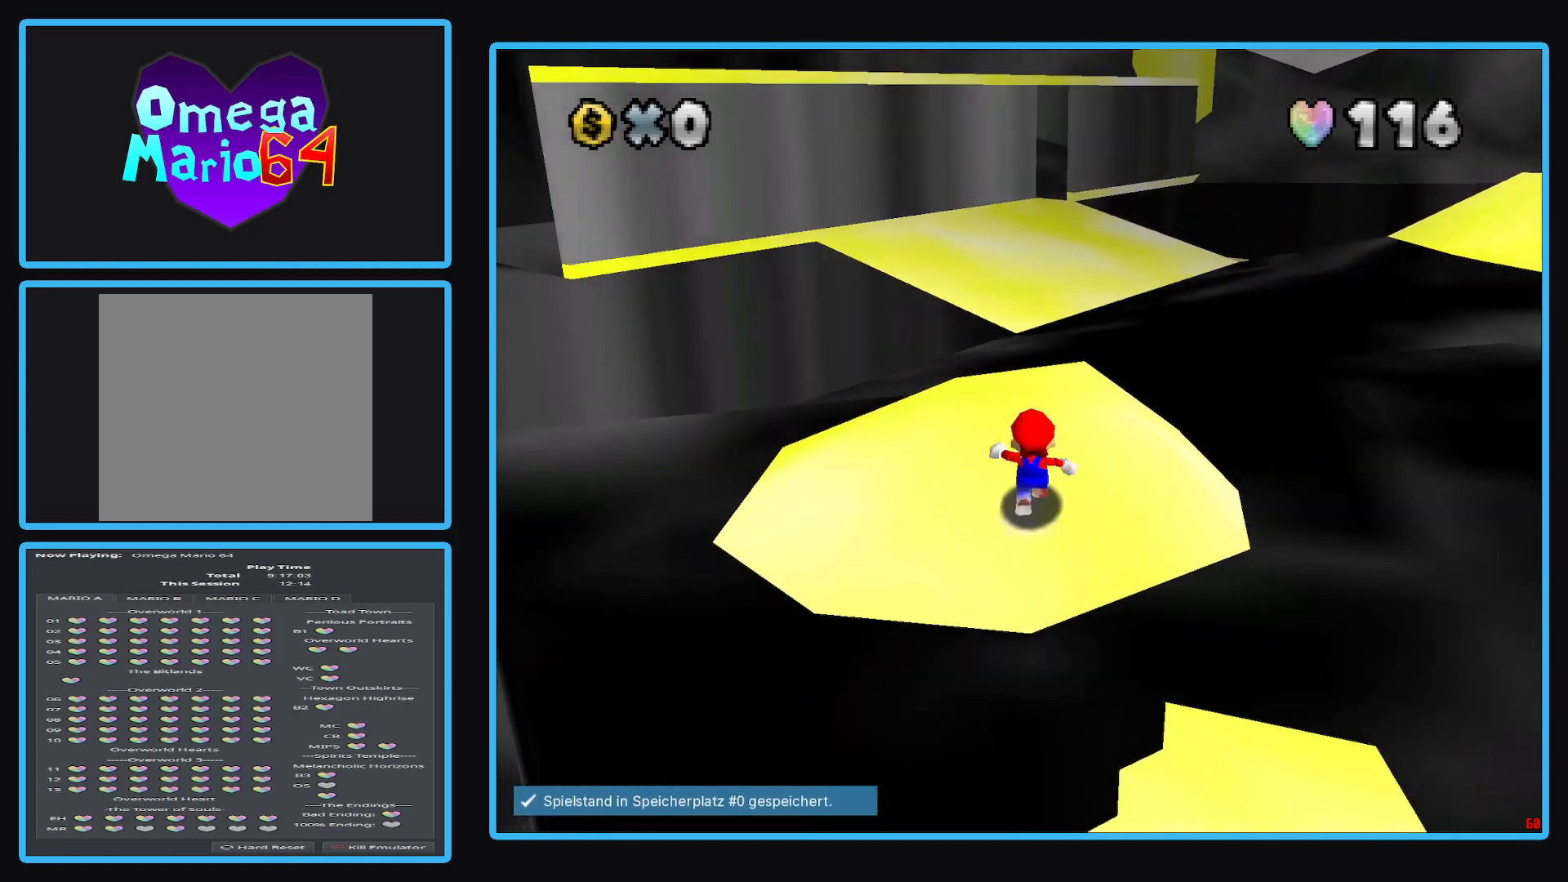
{"buttons": [], "left_stick": "up", "right_stick": "center", "events": []}